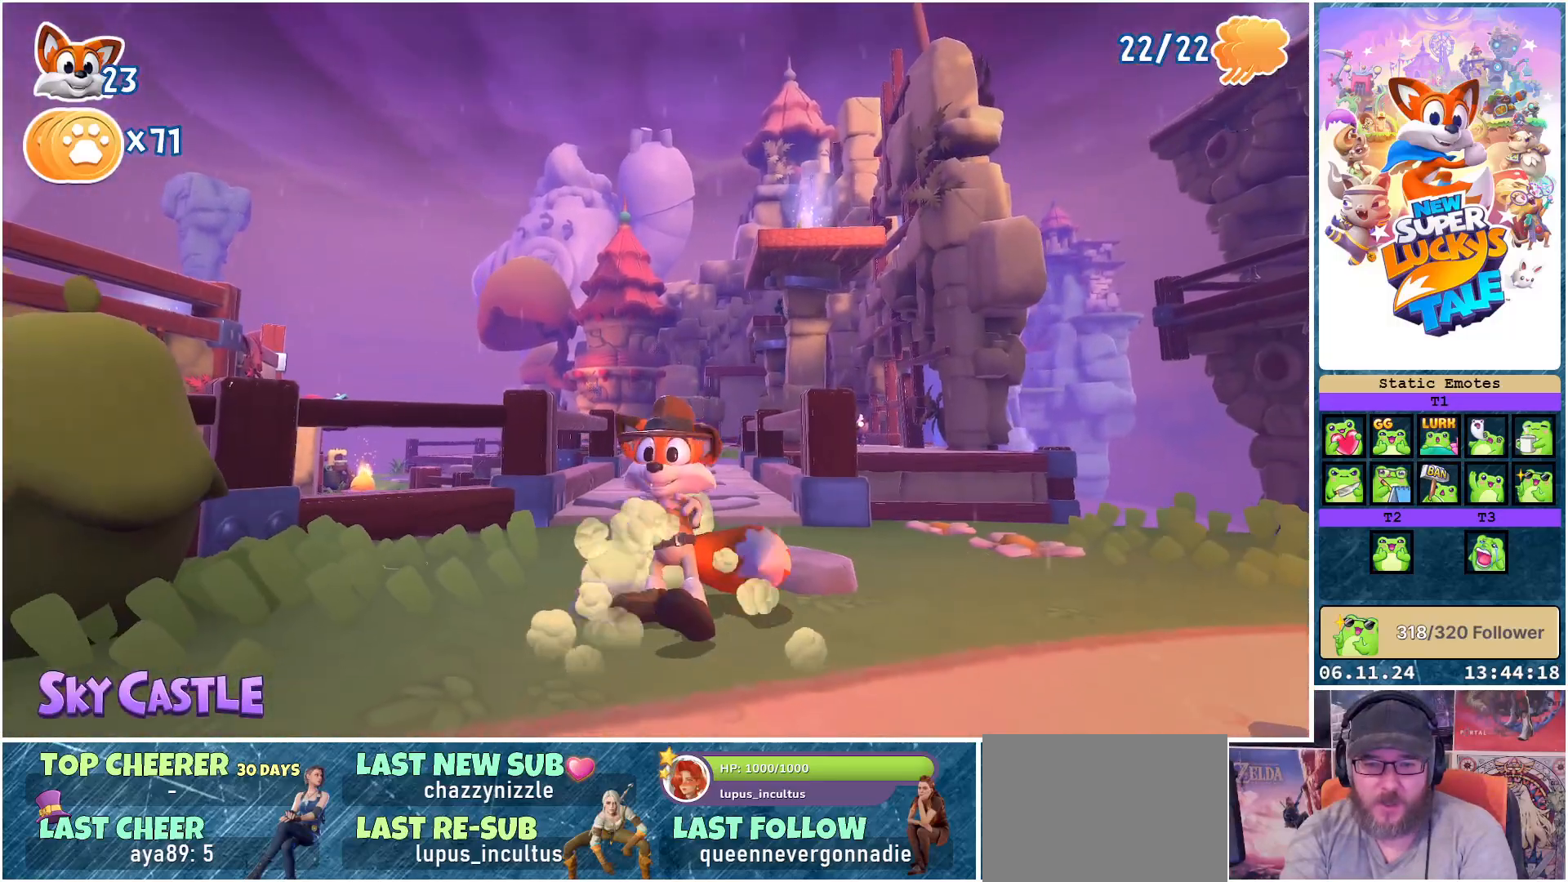
Gameplay with a controller (Xbox layout); each line is a JSON object with the inputs held at the frame after it. "events" lists button and stick changes between this image and that frame as [ms after this image, input, new state], when the widget could be followed in between.
{"buttons": [], "left_stick": "center", "right_stick": "center", "events": []}
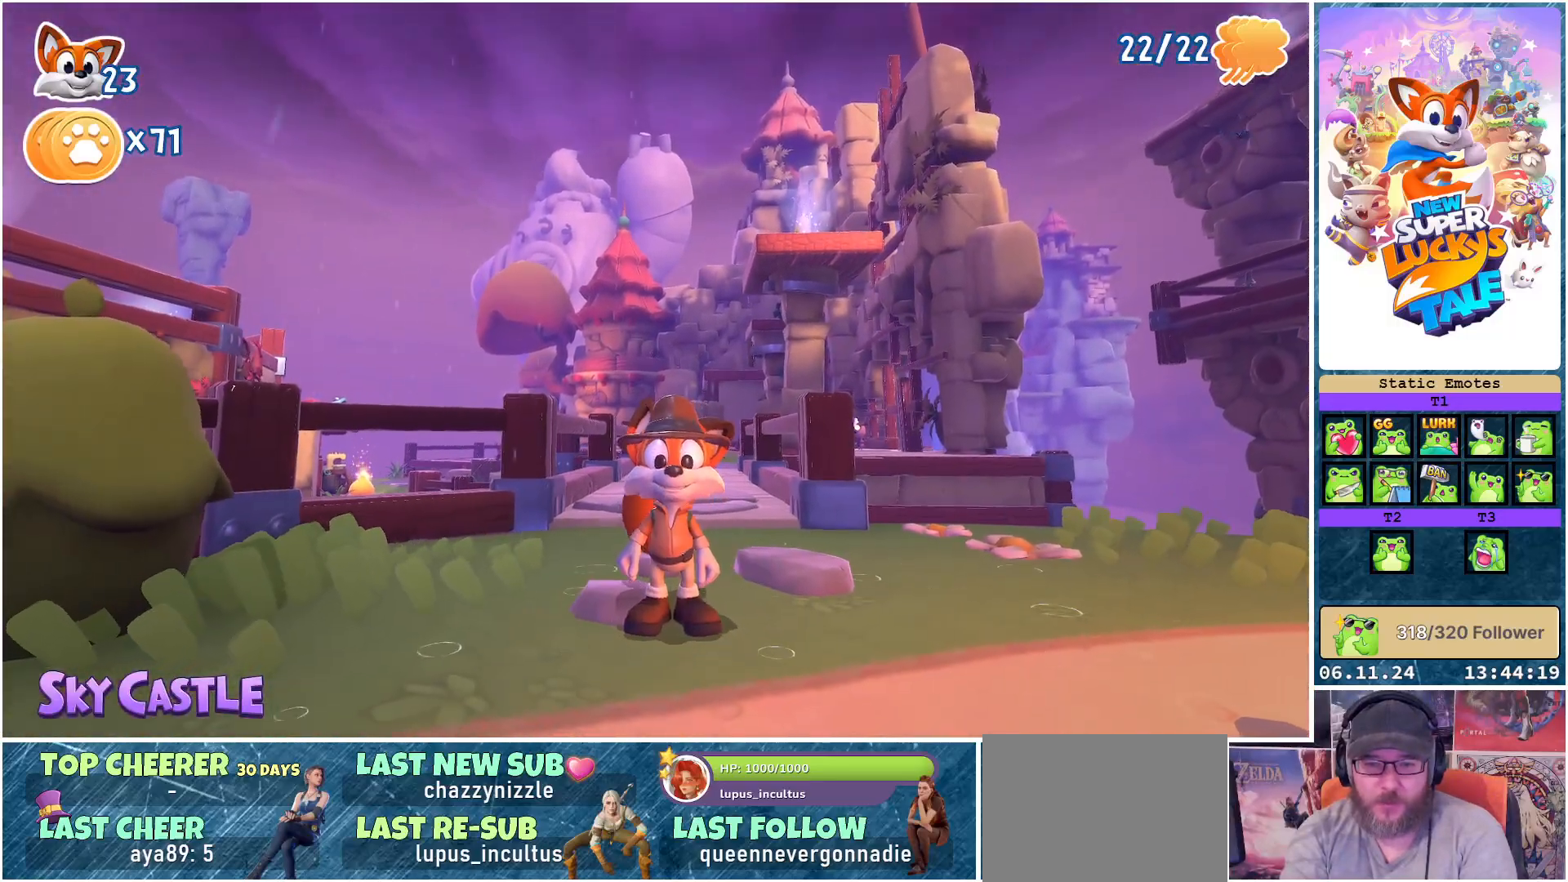
{"buttons": [], "left_stick": "center", "right_stick": "center", "events": []}
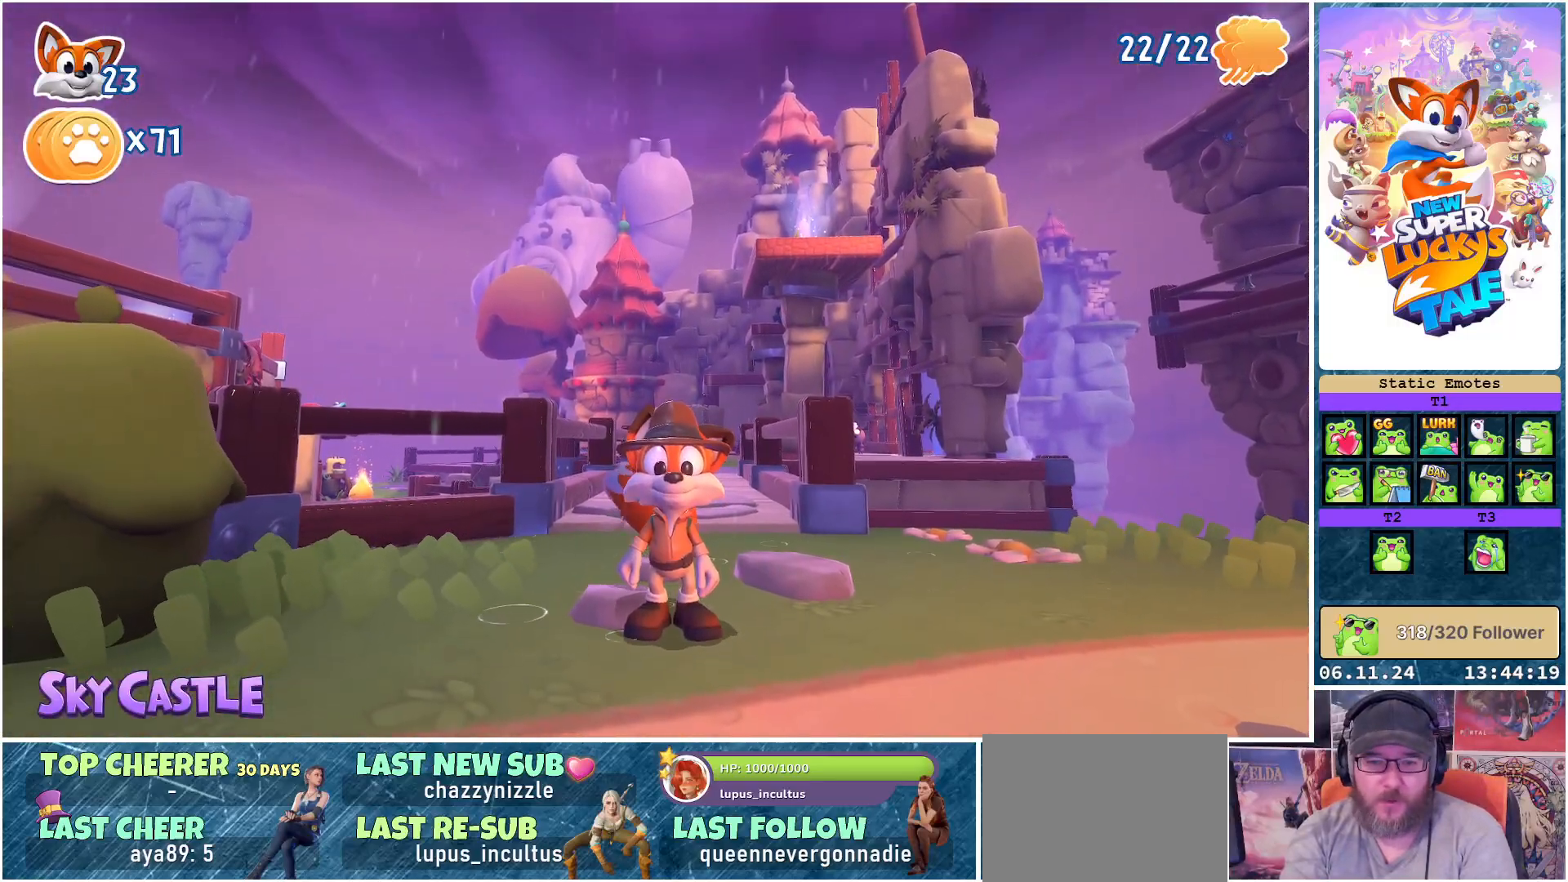
{"buttons": [], "left_stick": "center", "right_stick": "center", "events": [[50, "right_stick", "right"], [333, "right_stick", "center"]]}
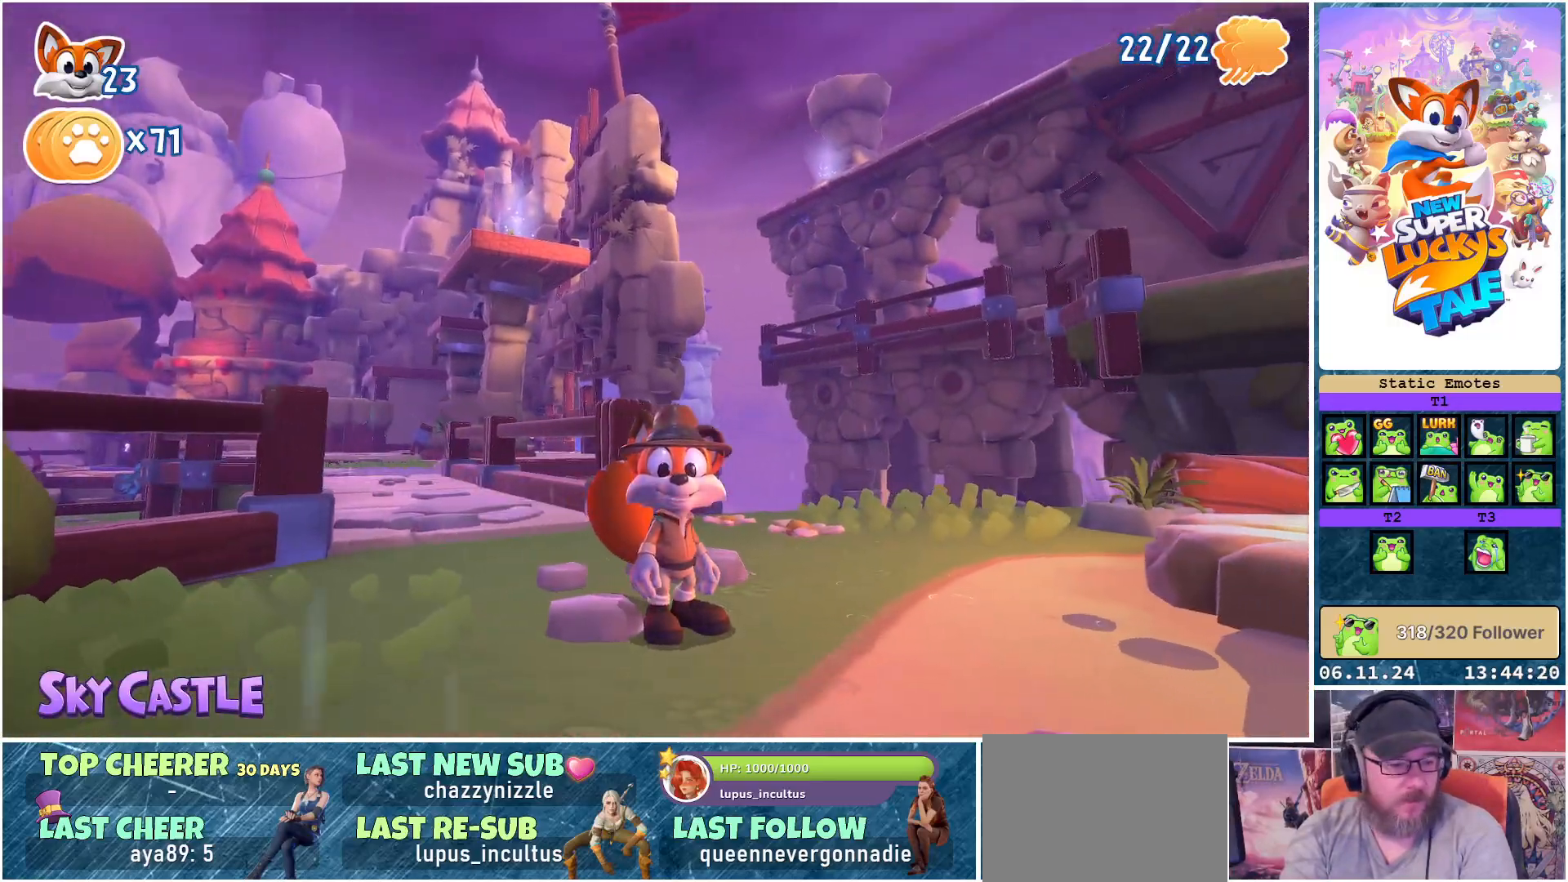
{"buttons": [], "left_stick": "right", "right_stick": "right", "events": [[183, "left_stick", "right"], [183, "right_stick", "right"]]}
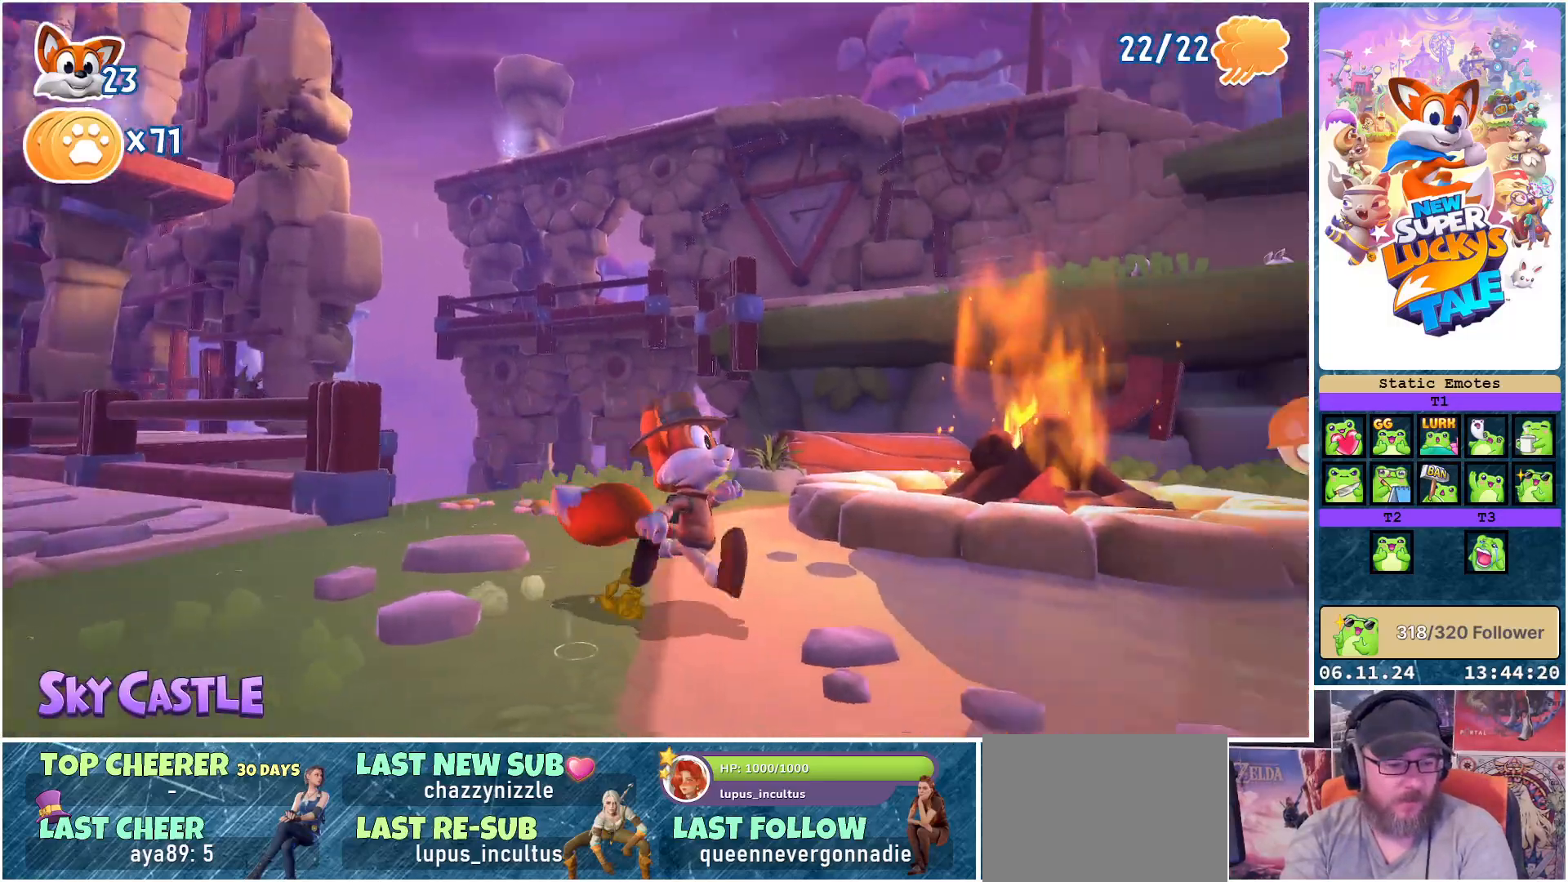
{"buttons": [], "left_stick": "up-right", "right_stick": "center", "events": [[250, "right_stick", "center"], [417, "left_stick", "up-right"]]}
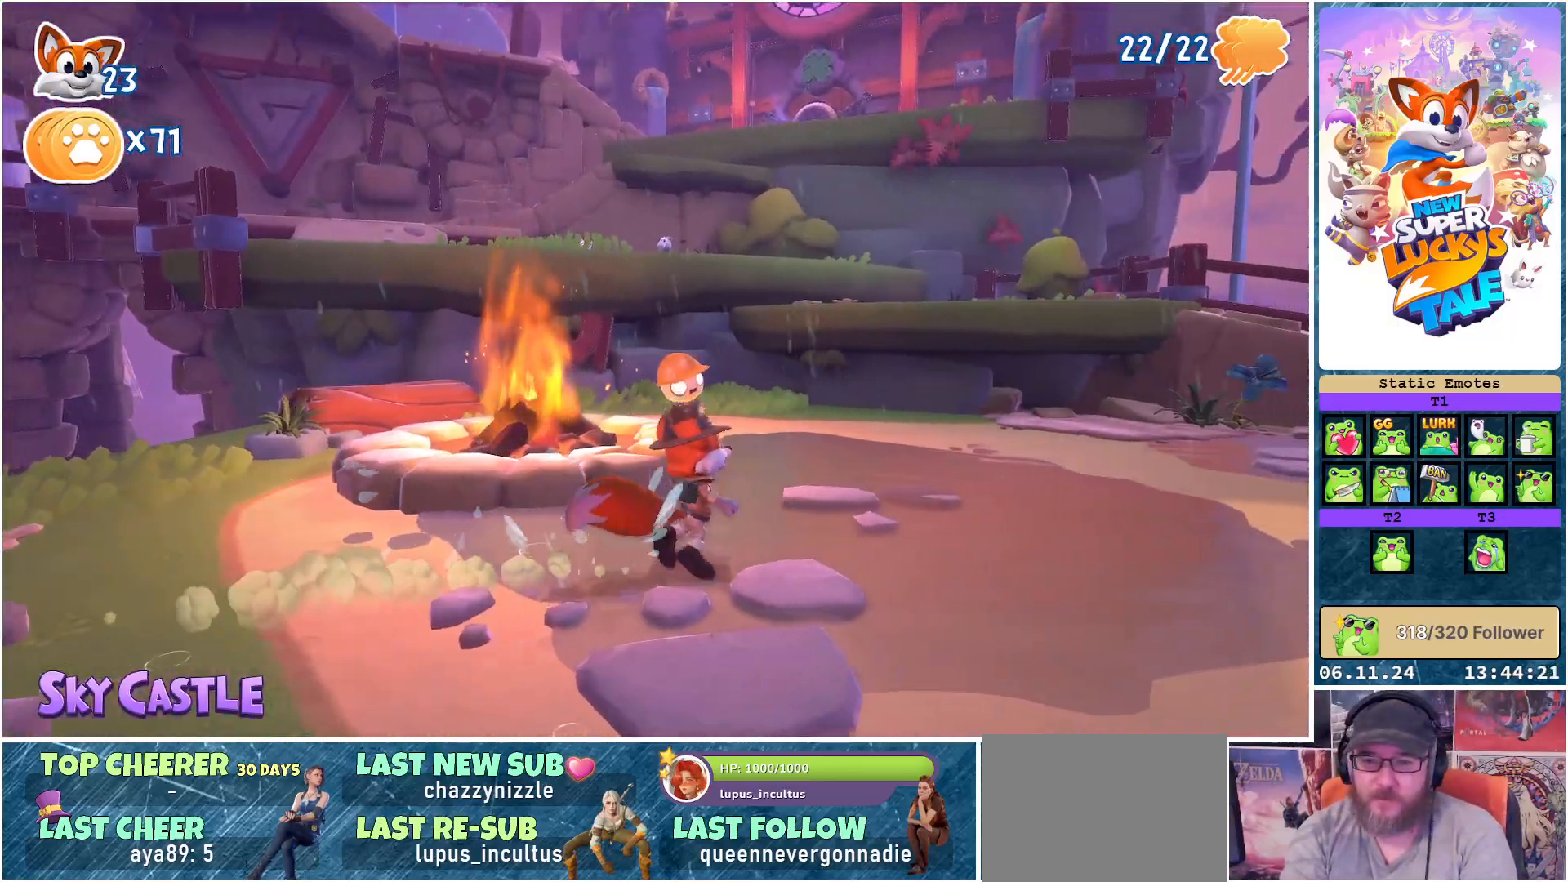
{"buttons": [], "left_stick": "up-right", "right_stick": "center", "events": [[33, "A", "down"], [117, "A", "up"]]}
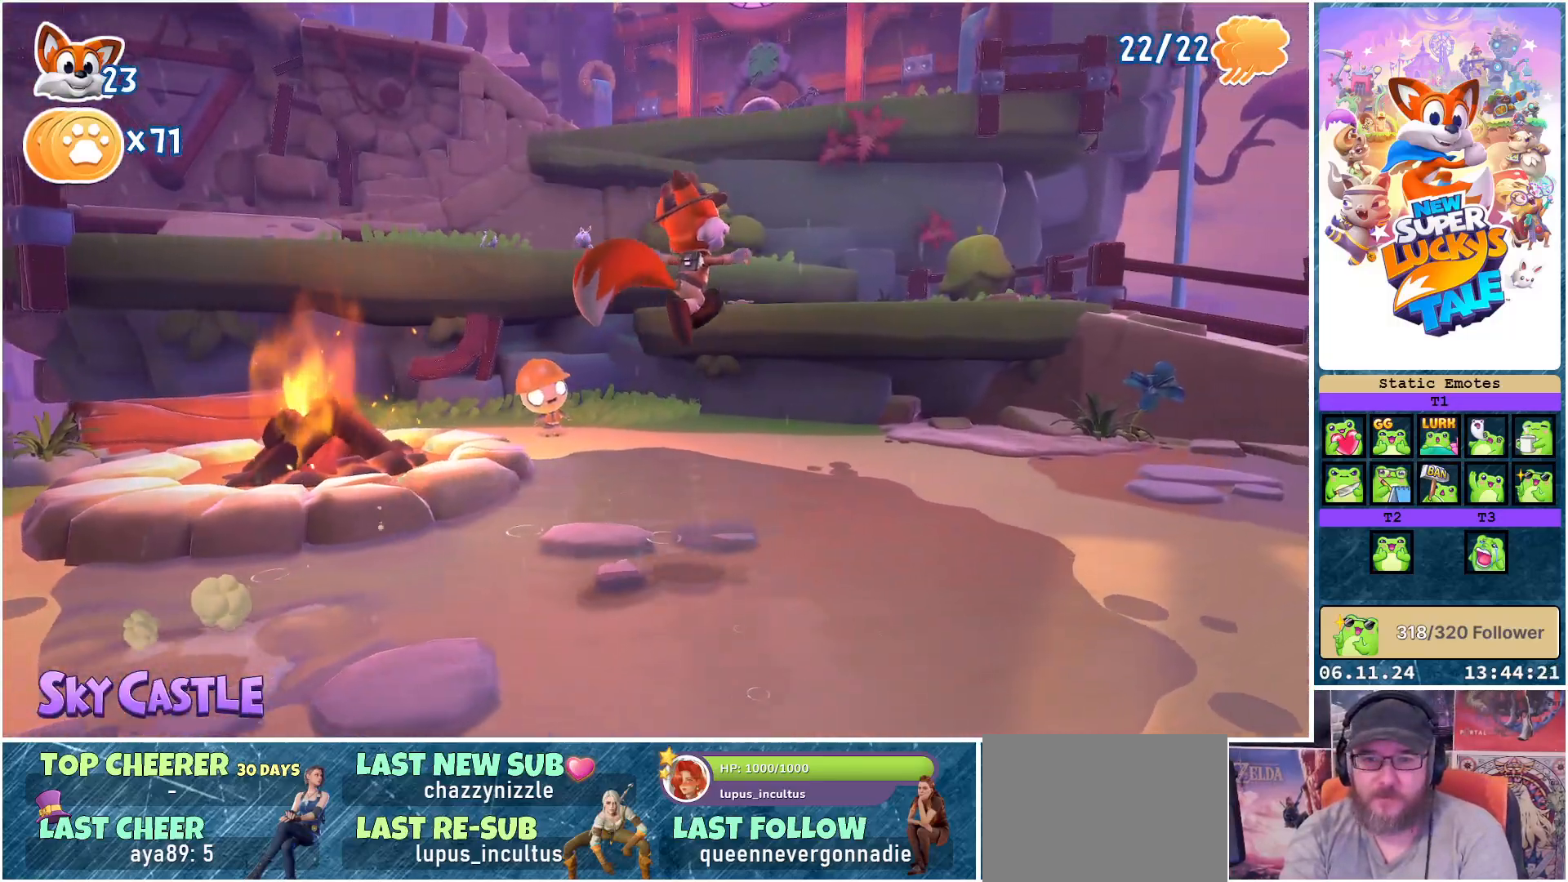
{"buttons": [], "left_stick": "up-right", "right_stick": "center", "events": []}
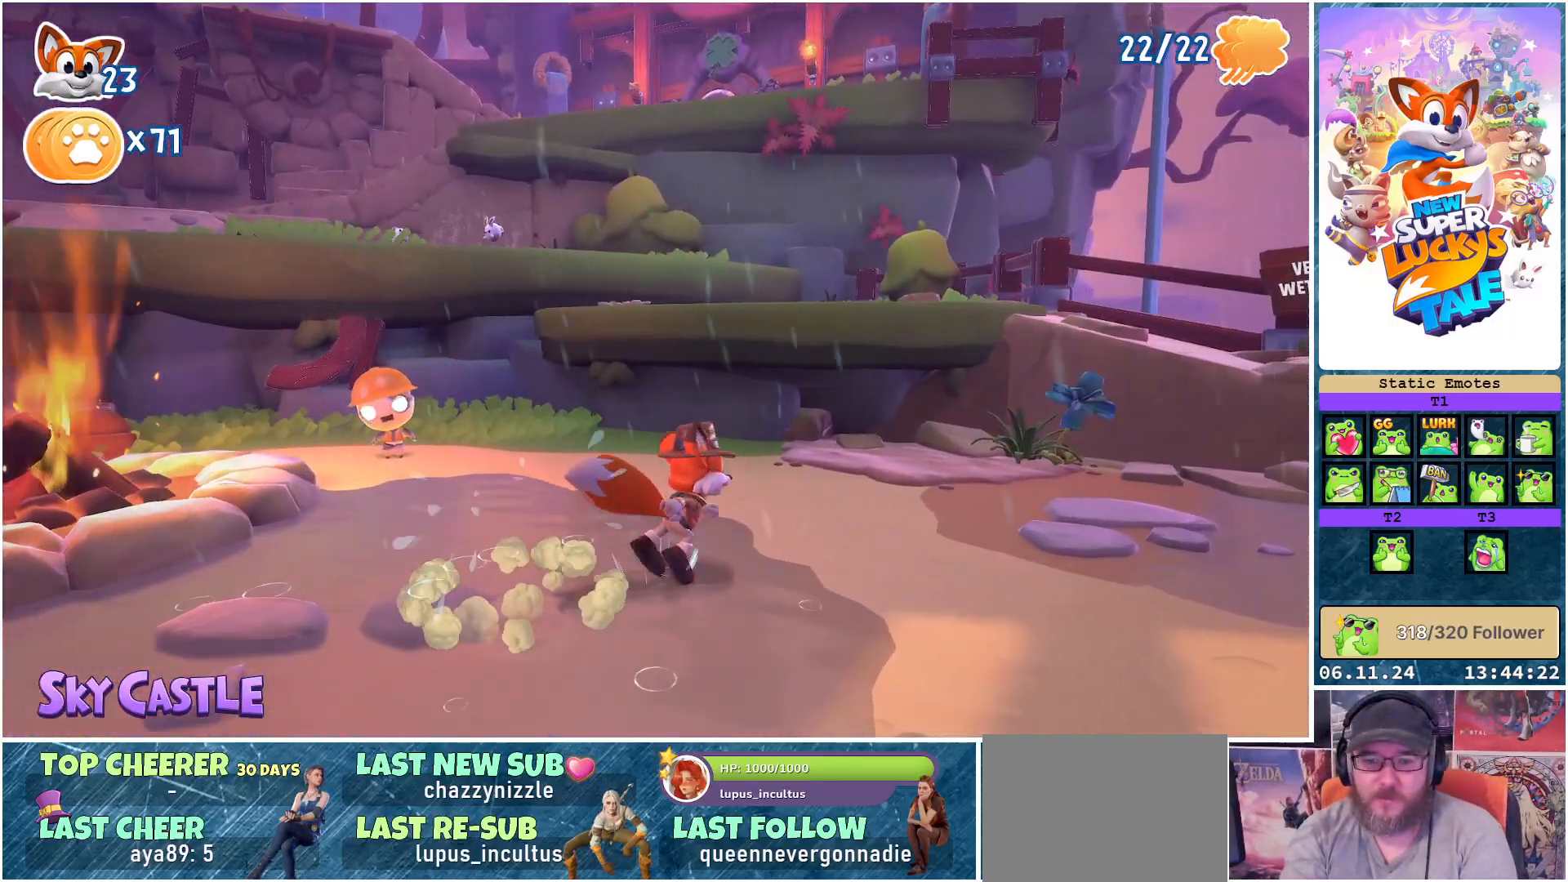
{"buttons": [], "left_stick": "up-right", "right_stick": "center", "events": []}
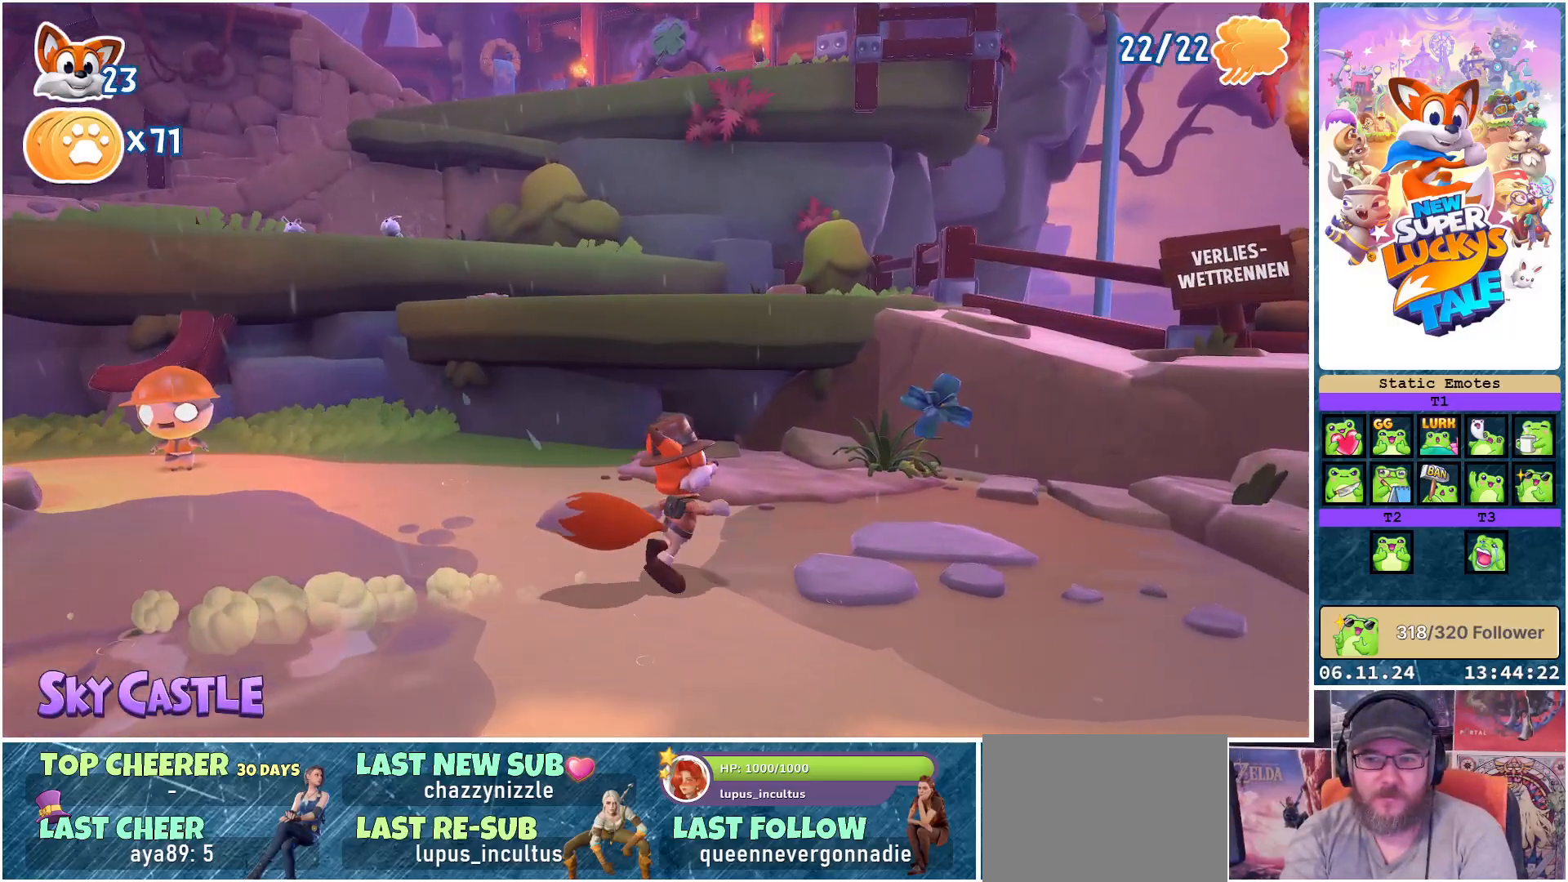
{"buttons": ["A"], "left_stick": "up-right", "right_stick": "center", "events": [[50, "A", "down"], [317, "A", "up"], [500, "A", "down"]]}
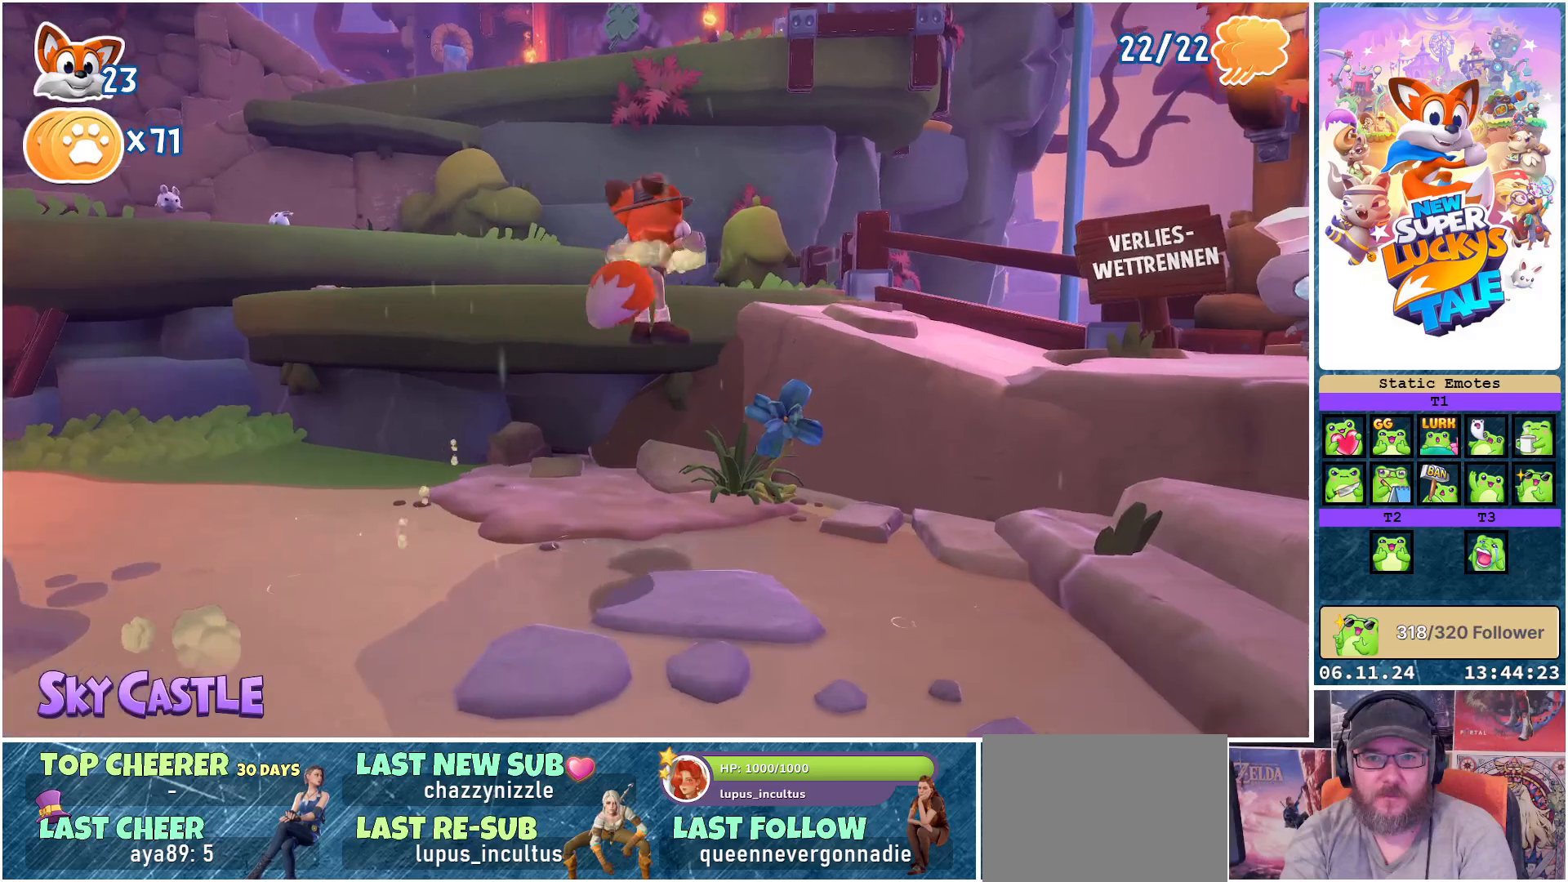
{"buttons": [], "left_stick": "up-left", "right_stick": "center", "events": [[50, "left_stick", "up"], [300, "A", "up"], [467, "left_stick", "up-left"]]}
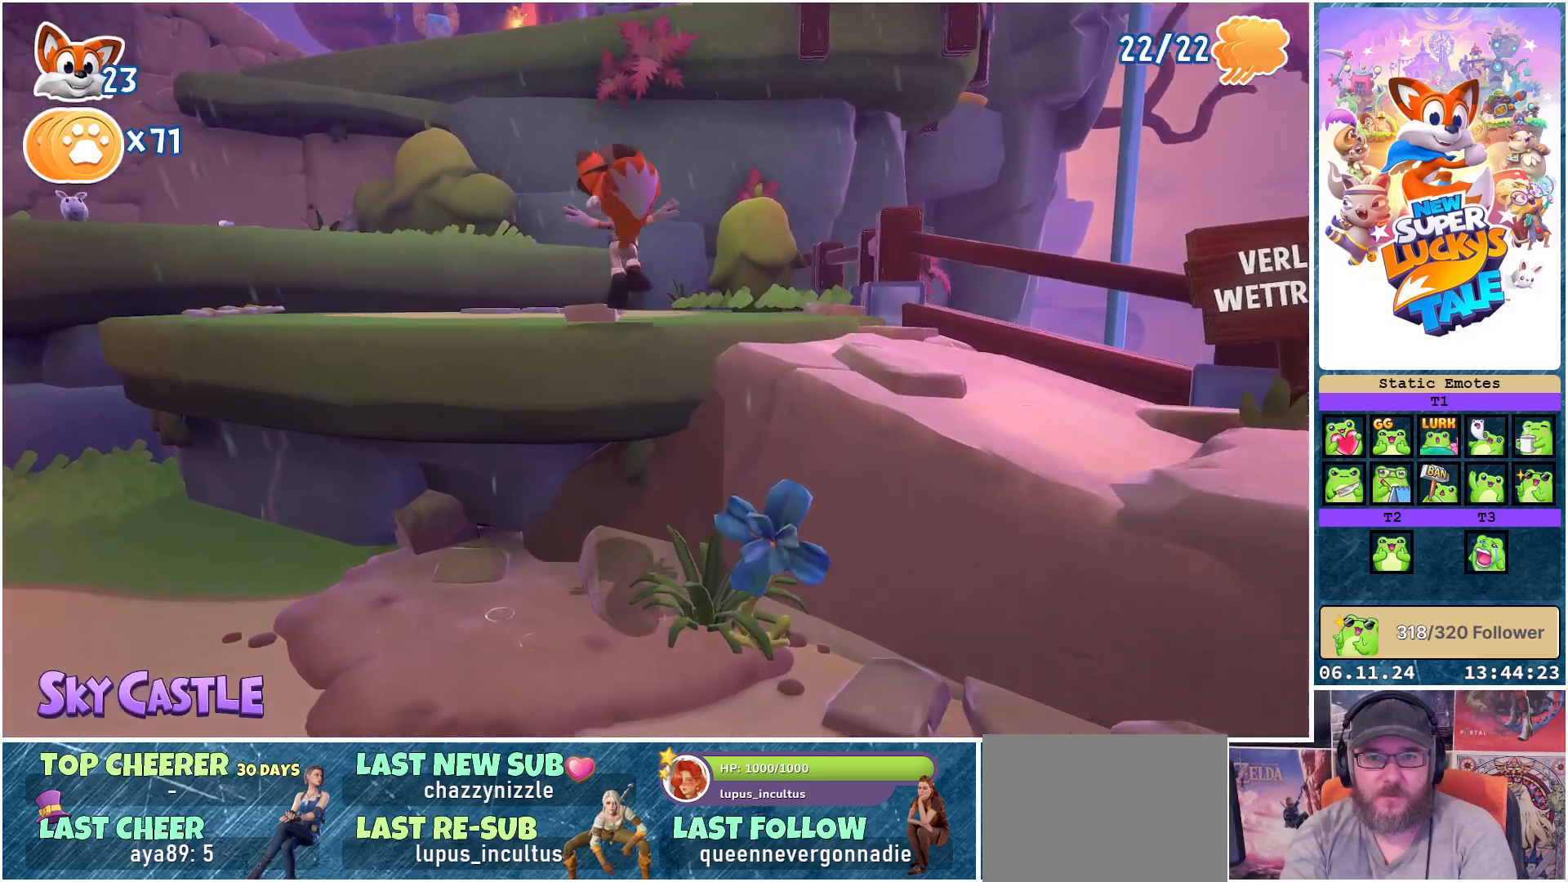
{"buttons": [], "left_stick": "up", "right_stick": "center", "events": [[33, "right_stick", "left"], [400, "left_stick", "up"], [450, "right_stick", "center"]]}
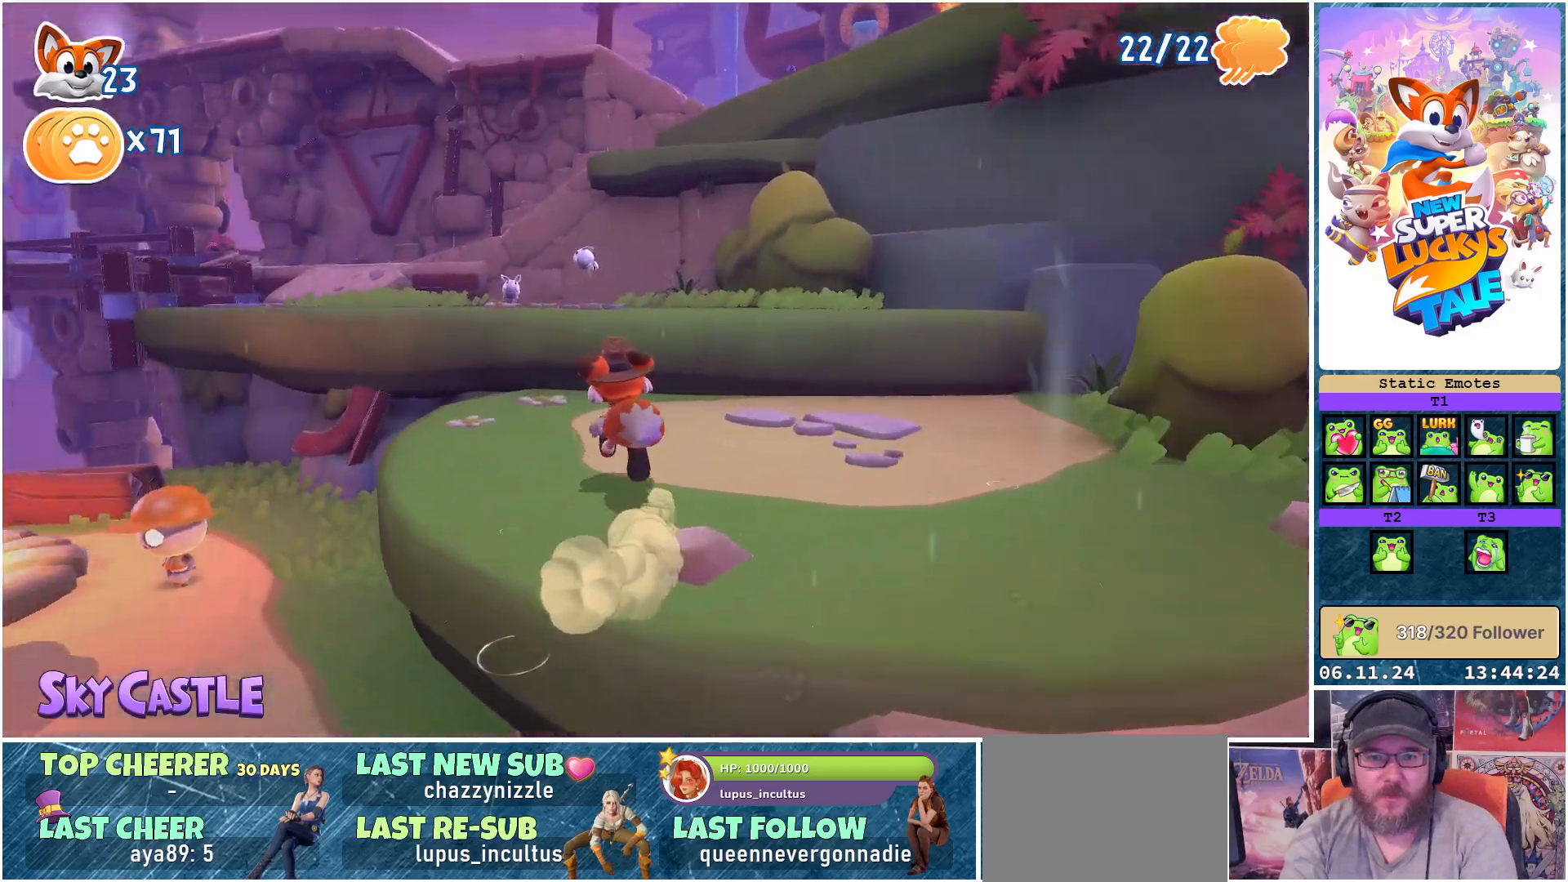
{"buttons": [], "left_stick": "up", "right_stick": "center", "events": [[100, "A", "down"], [283, "A", "up"]]}
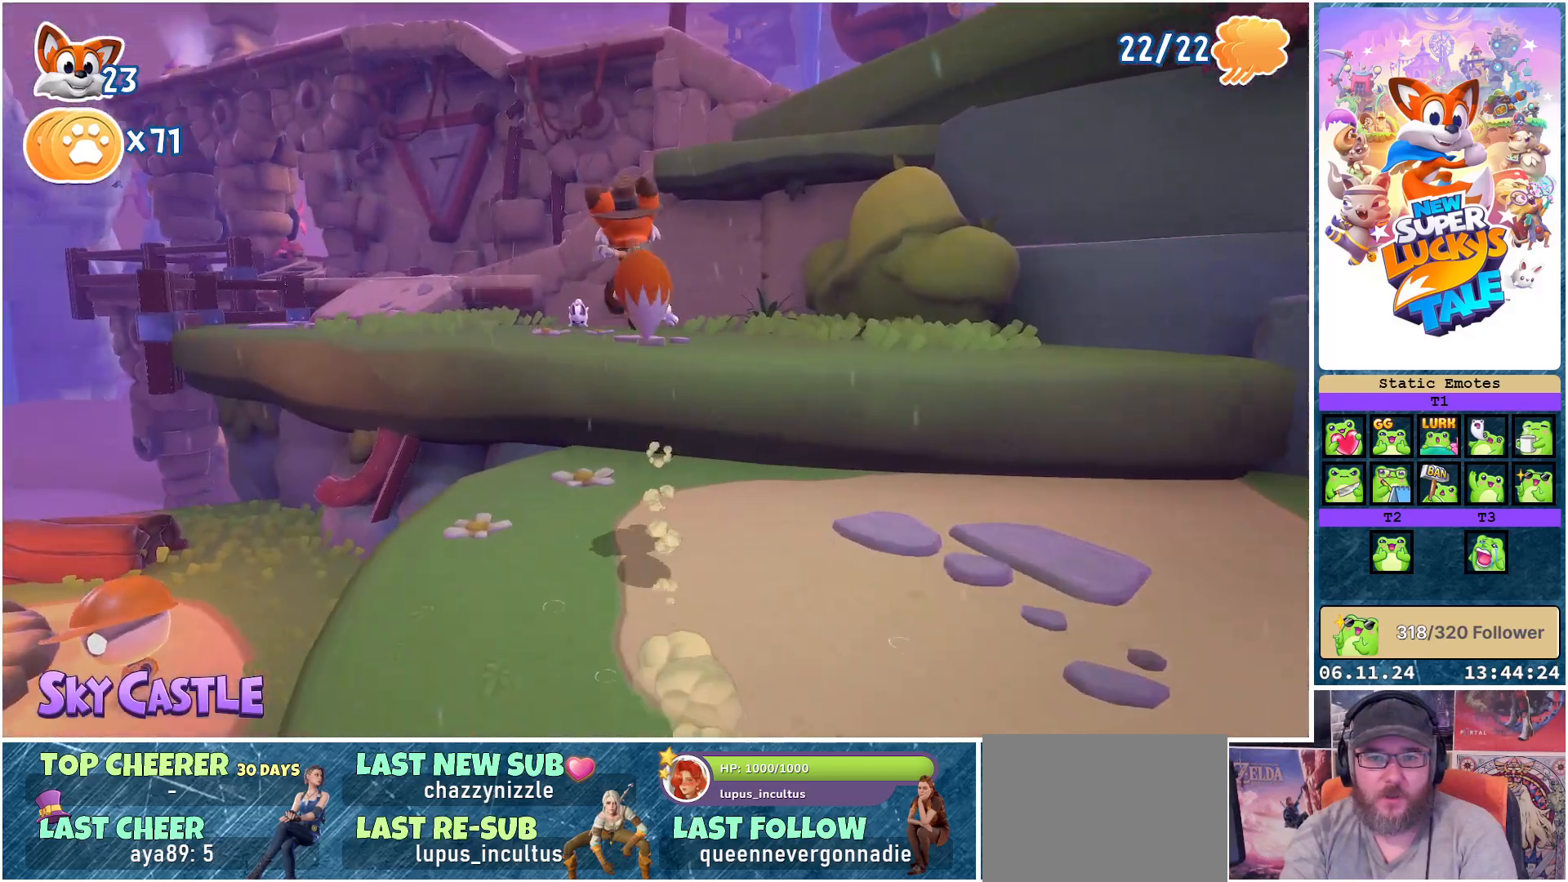
{"buttons": [], "left_stick": "up", "right_stick": "down-left", "events": [[17, "A", "down"], [50, "left_stick", "up-left"], [150, "A", "up"], [367, "left_stick", "up"], [500, "right_stick", "down-left"]]}
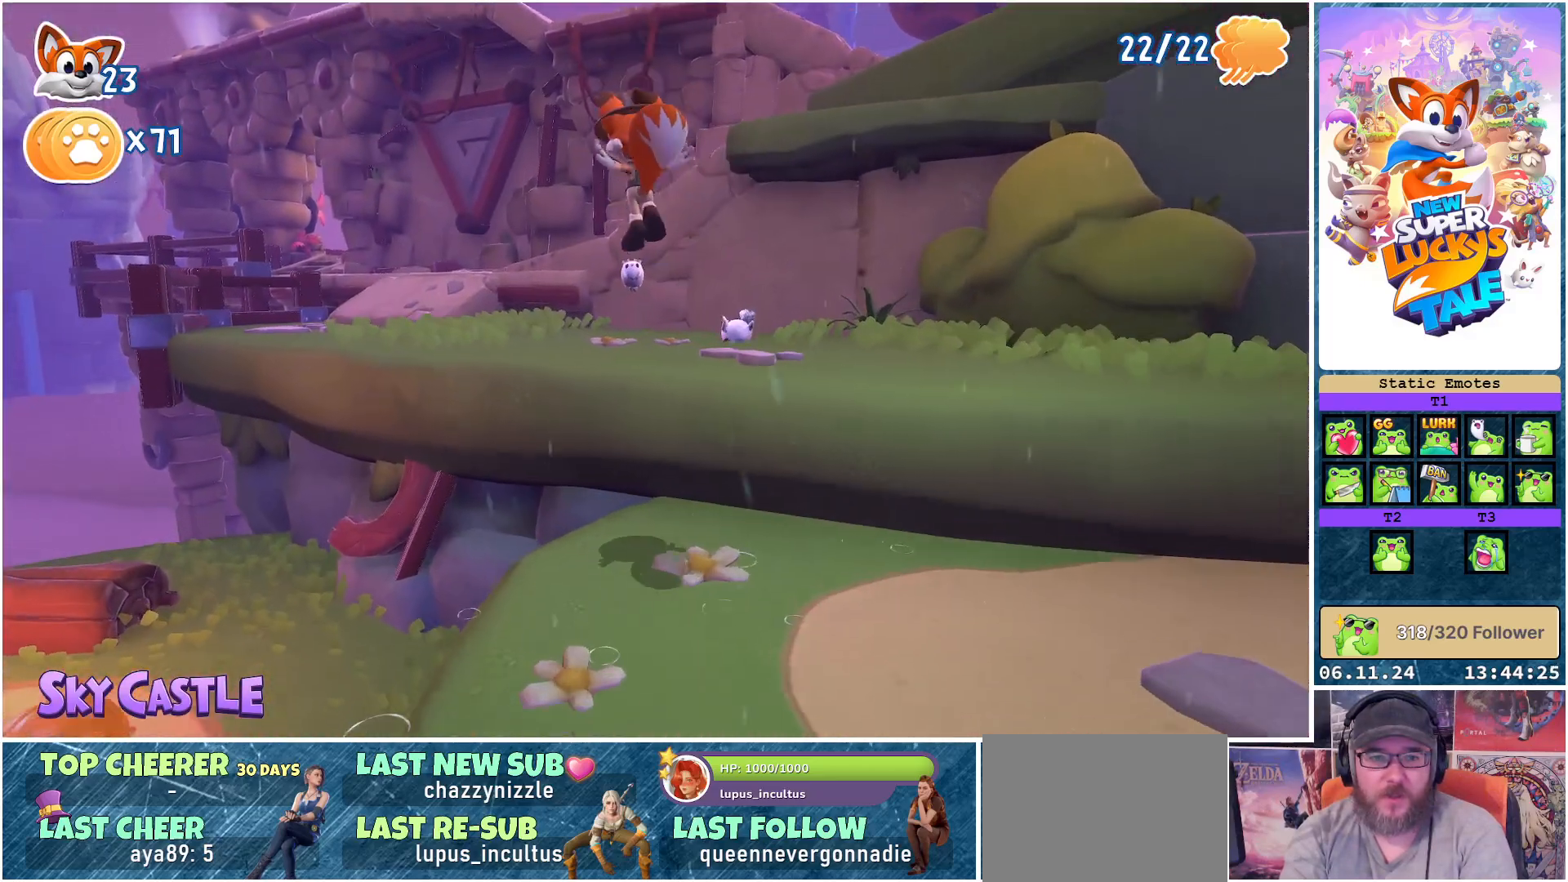
{"buttons": ["A"], "left_stick": "up-left", "right_stick": "center", "events": [[283, "right_stick", "center"], [383, "left_stick", "up-left"], [500, "A", "down"]]}
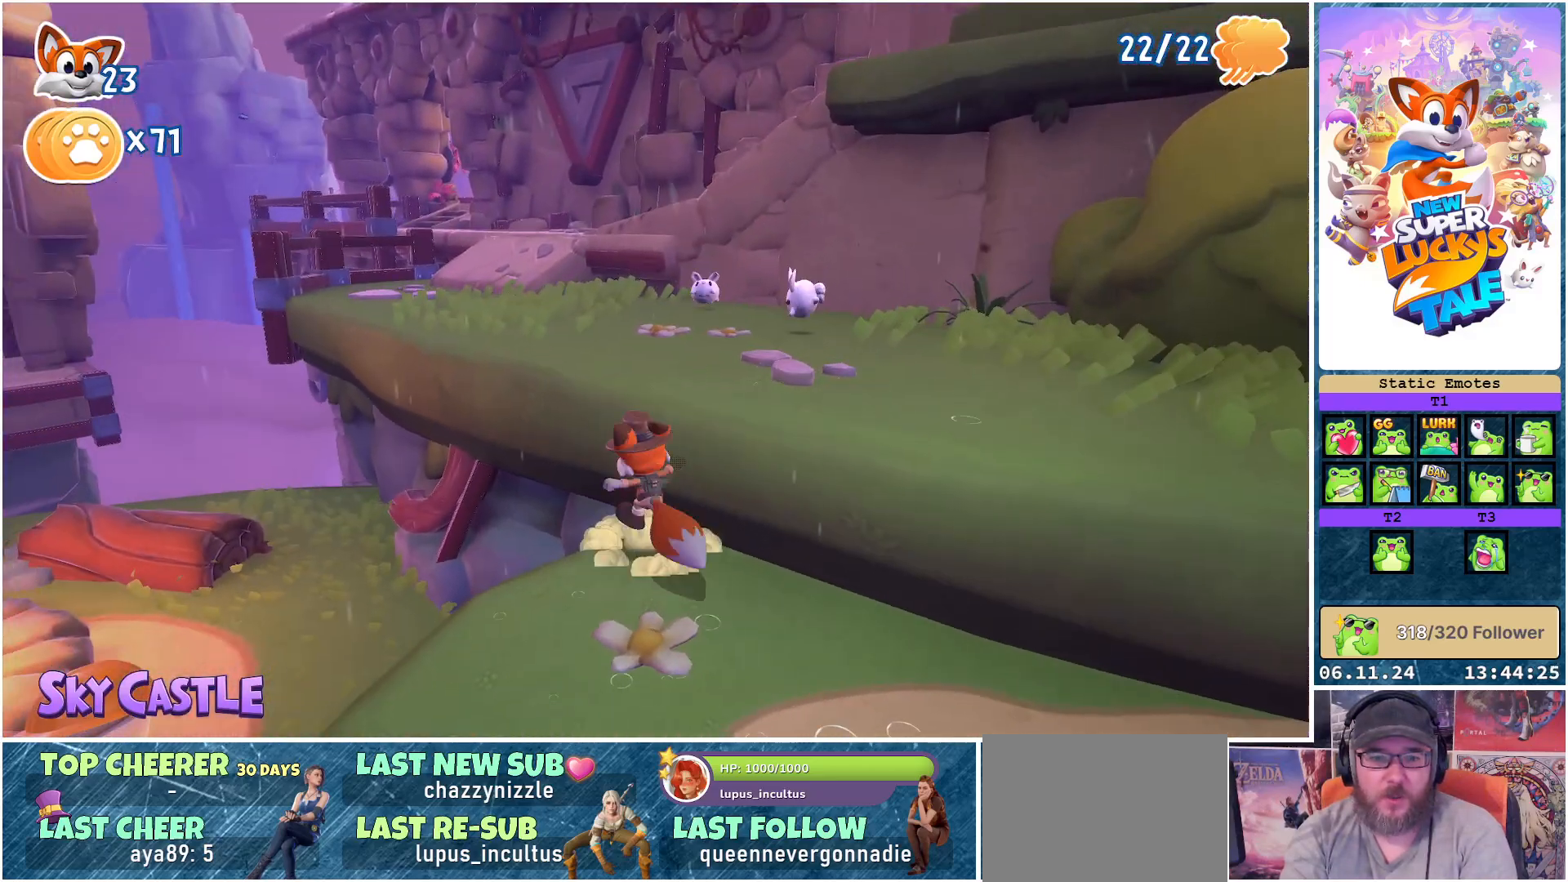
{"buttons": [], "left_stick": "up-left", "right_stick": "center", "events": [[317, "A", "up"]]}
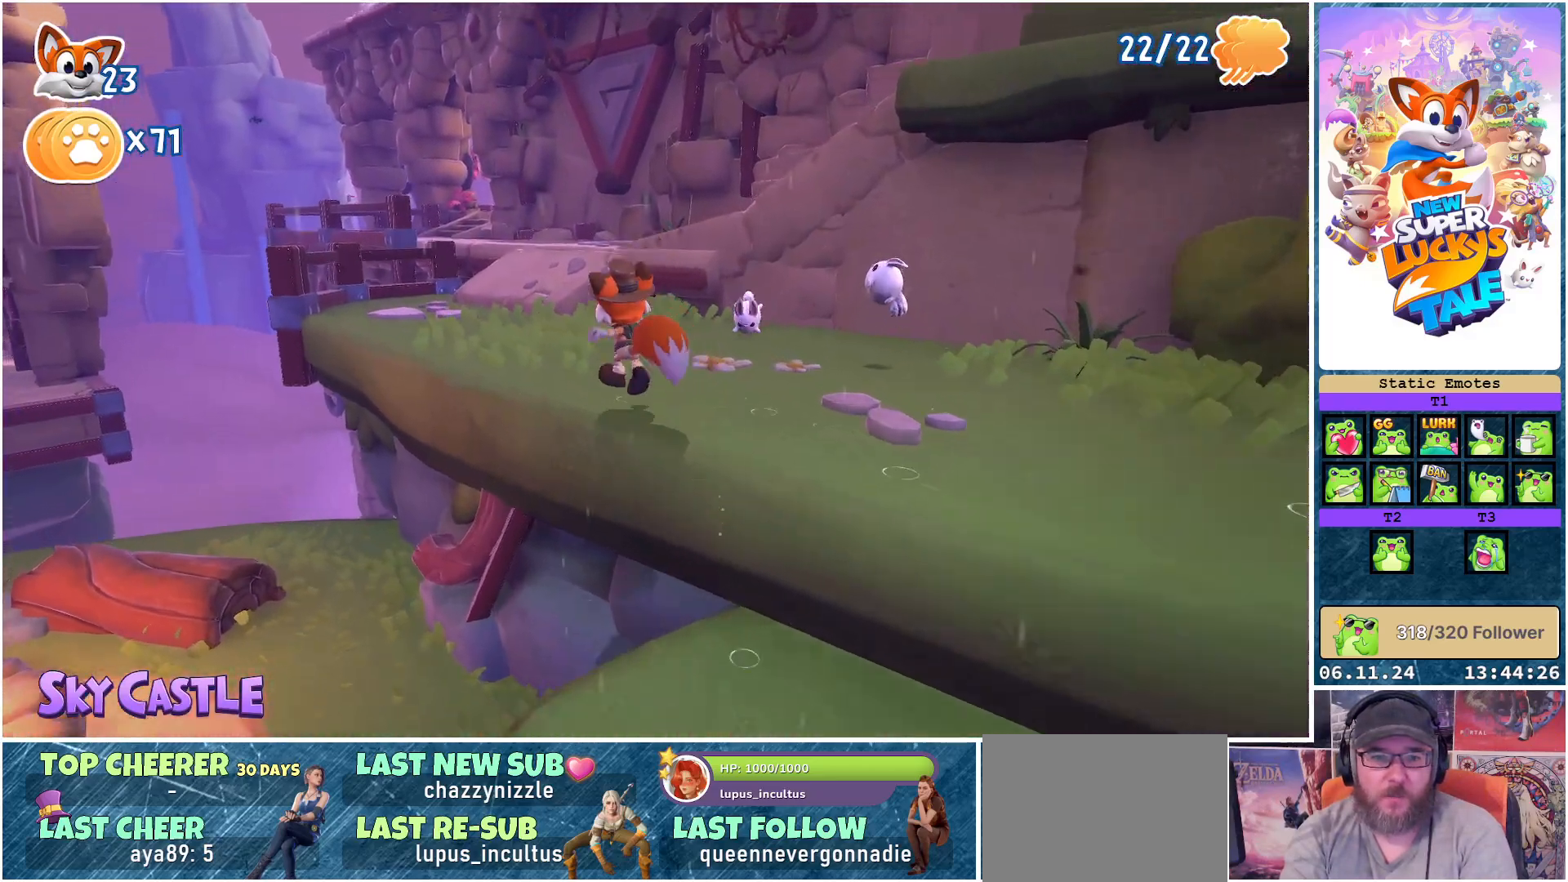
{"buttons": [], "left_stick": "up-left", "right_stick": "center", "events": [[200, "right_stick", "down-right"], [367, "right_stick", "center"]]}
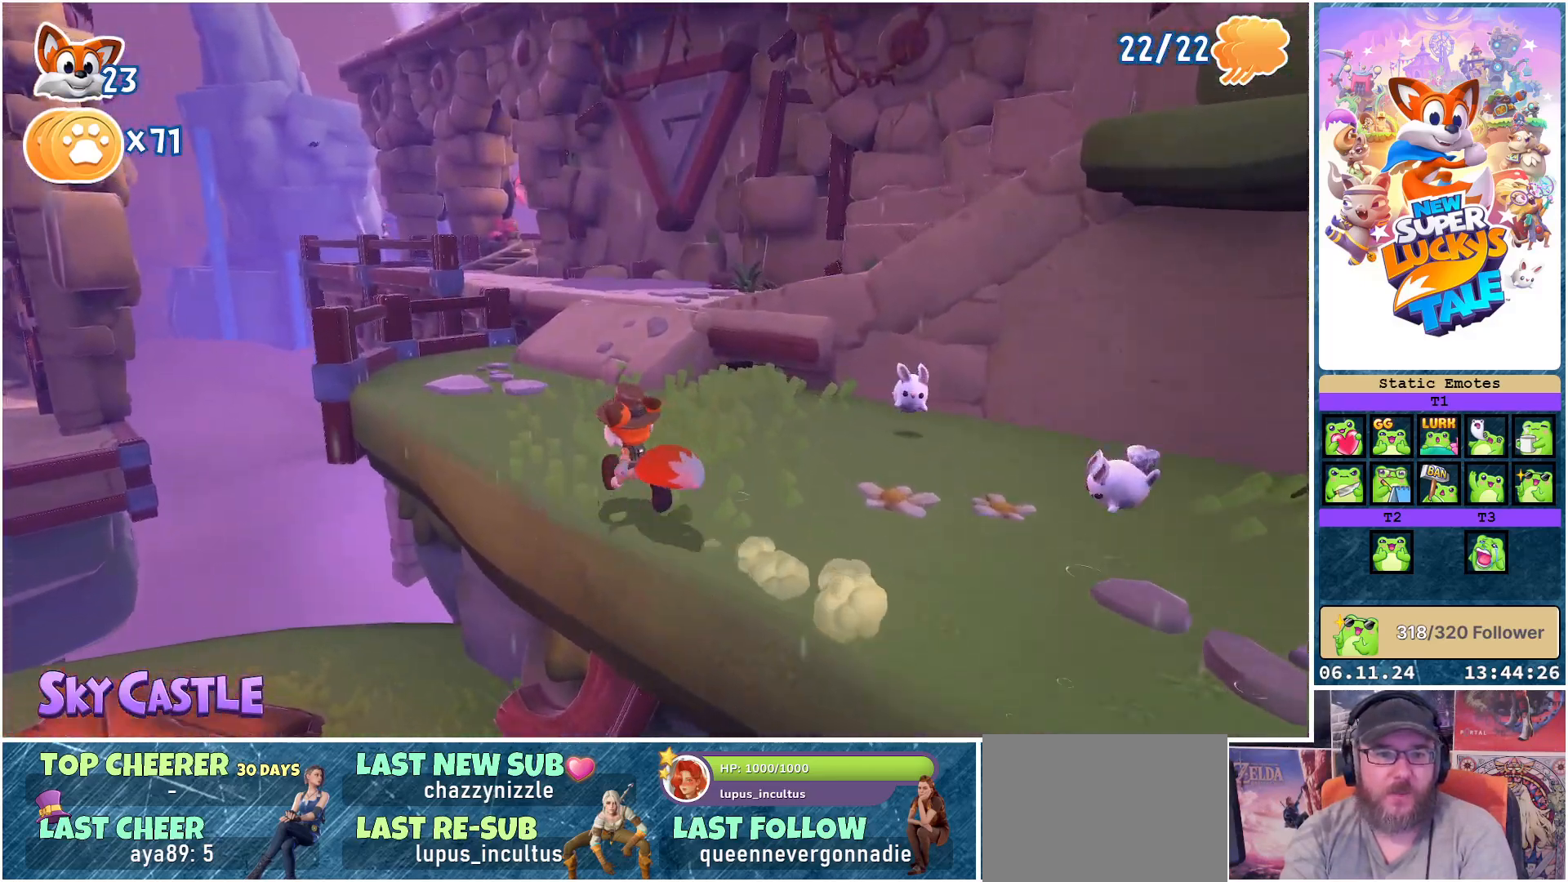
{"buttons": [], "left_stick": "up", "right_stick": "center", "events": [[250, "left_stick", "up"]]}
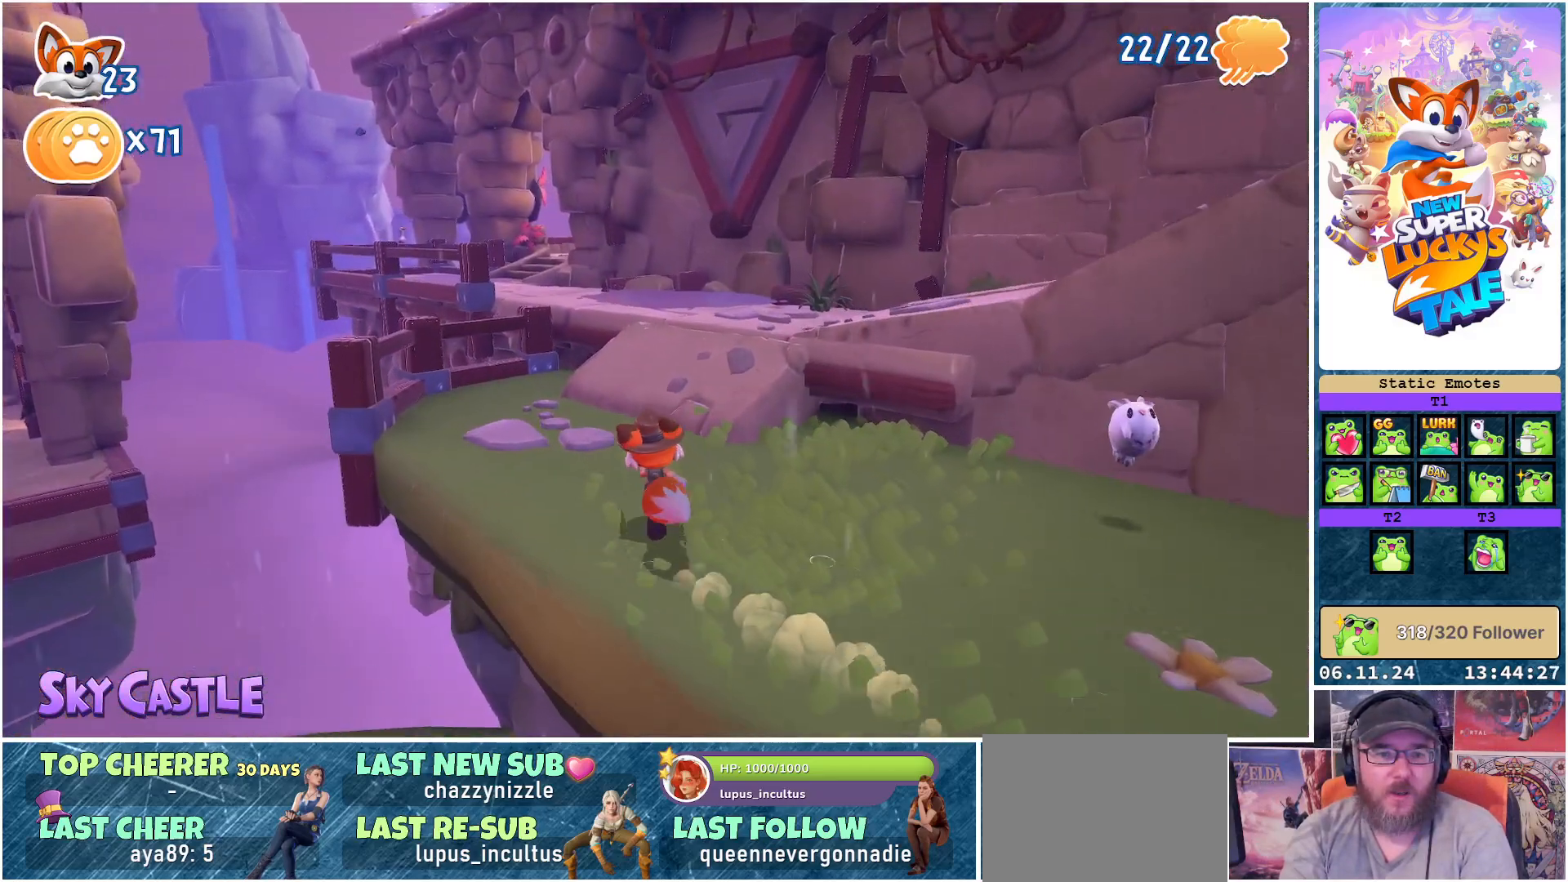
{"buttons": [], "left_stick": "up", "right_stick": "right", "events": [[450, "right_stick", "right"]]}
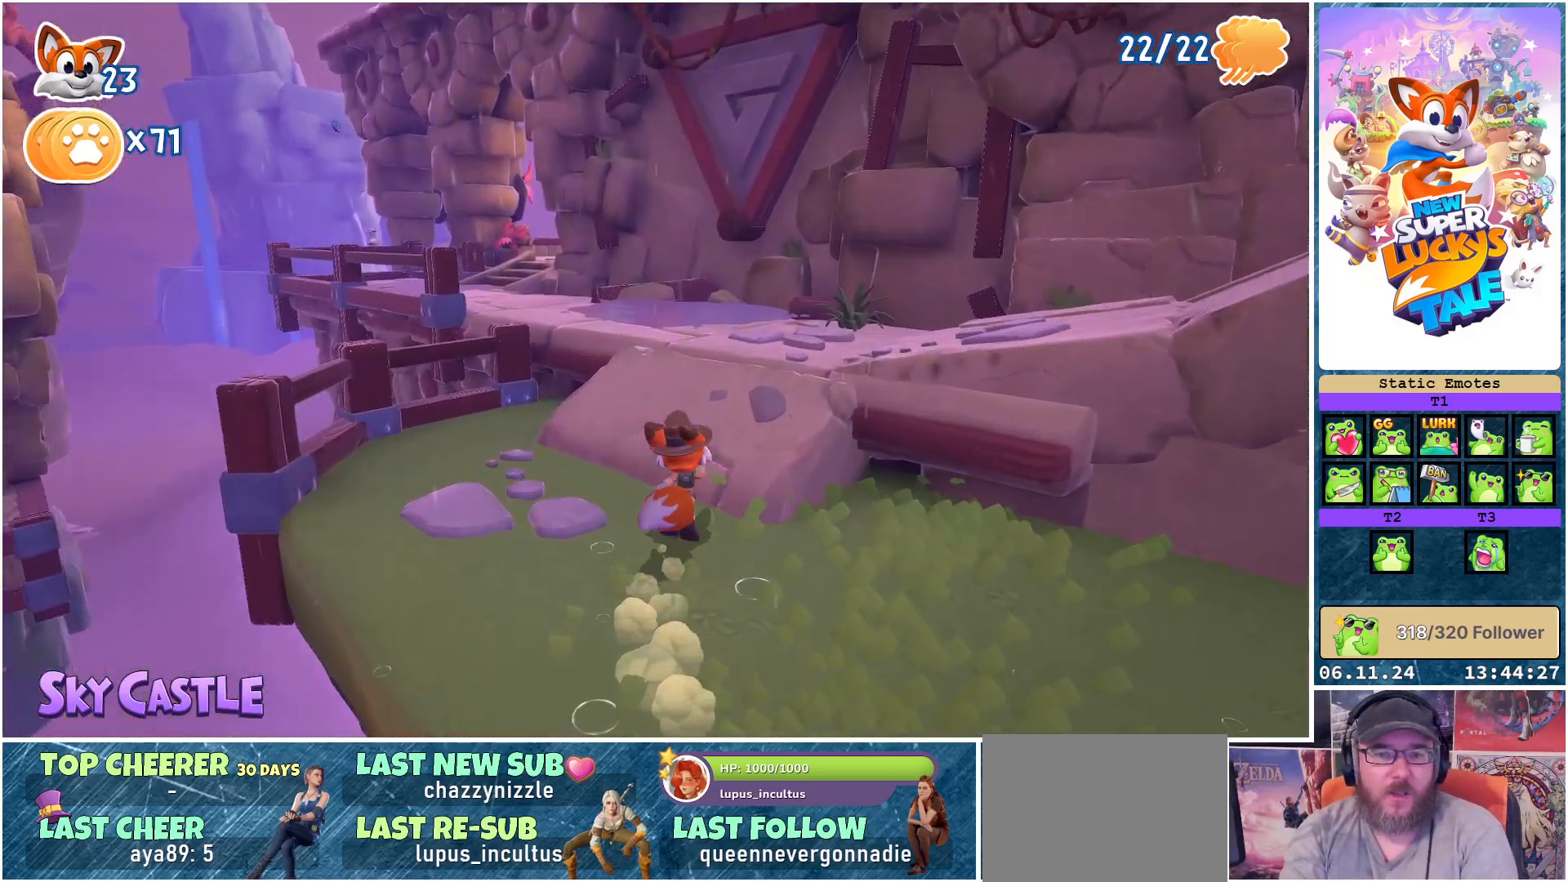
{"buttons": [], "left_stick": "up", "right_stick": "up-right", "events": [[267, "right_stick", "up-right"]]}
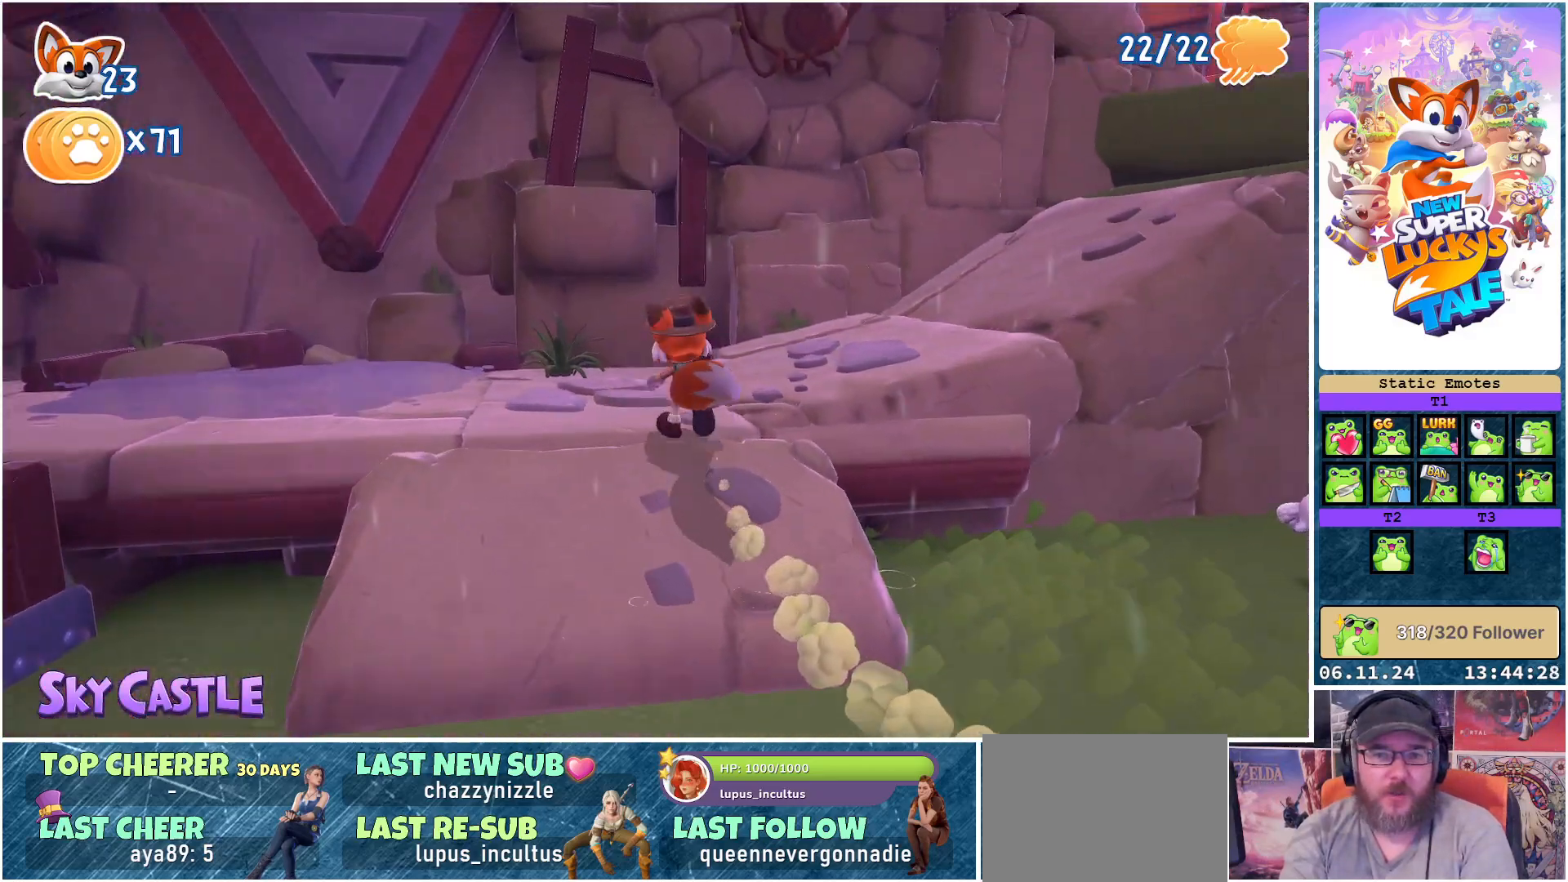
{"buttons": [], "left_stick": "up-right", "right_stick": "center", "events": [[267, "left_stick", "up-right"], [433, "right_stick", "center"]]}
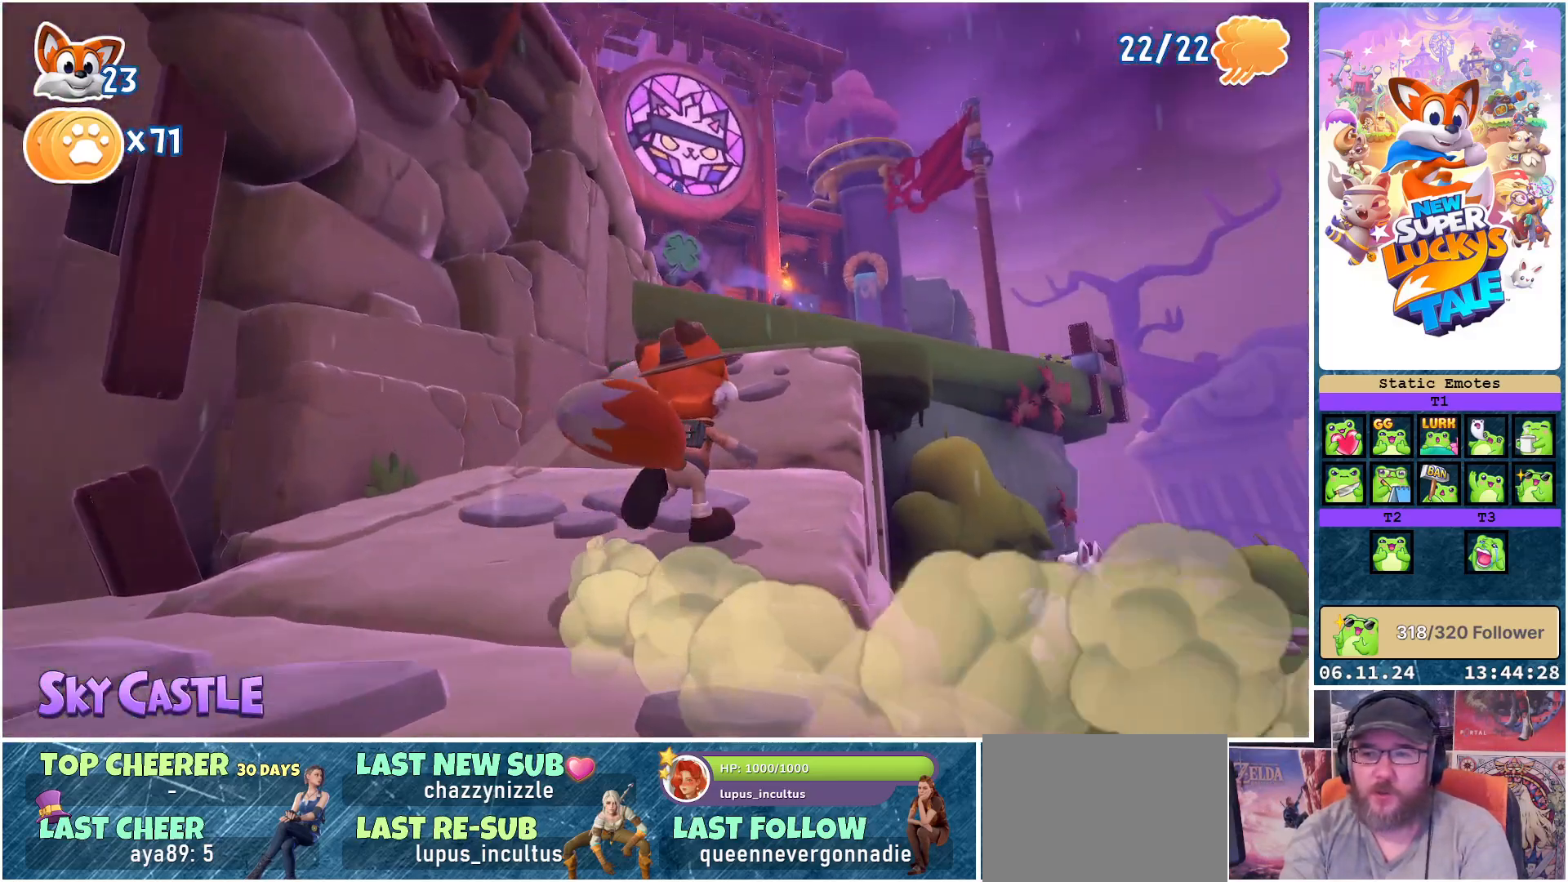
{"buttons": [], "left_stick": "up", "right_stick": "down", "events": [[100, "left_stick", "up"], [383, "right_stick", "down"]]}
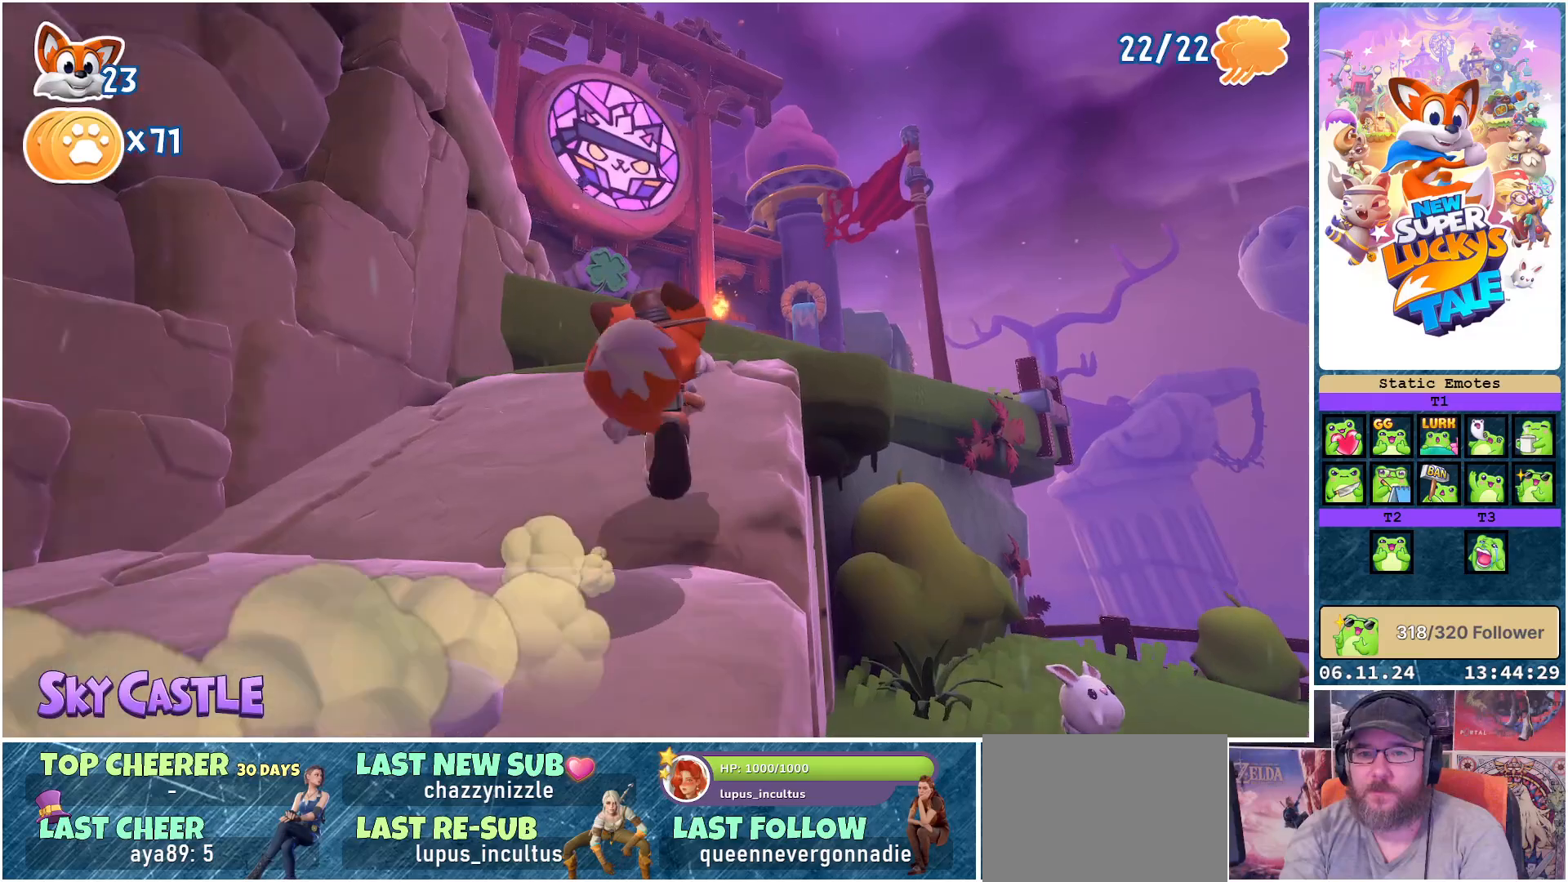
{"buttons": [], "left_stick": "up", "right_stick": "center", "events": [[500, "right_stick", "center"]]}
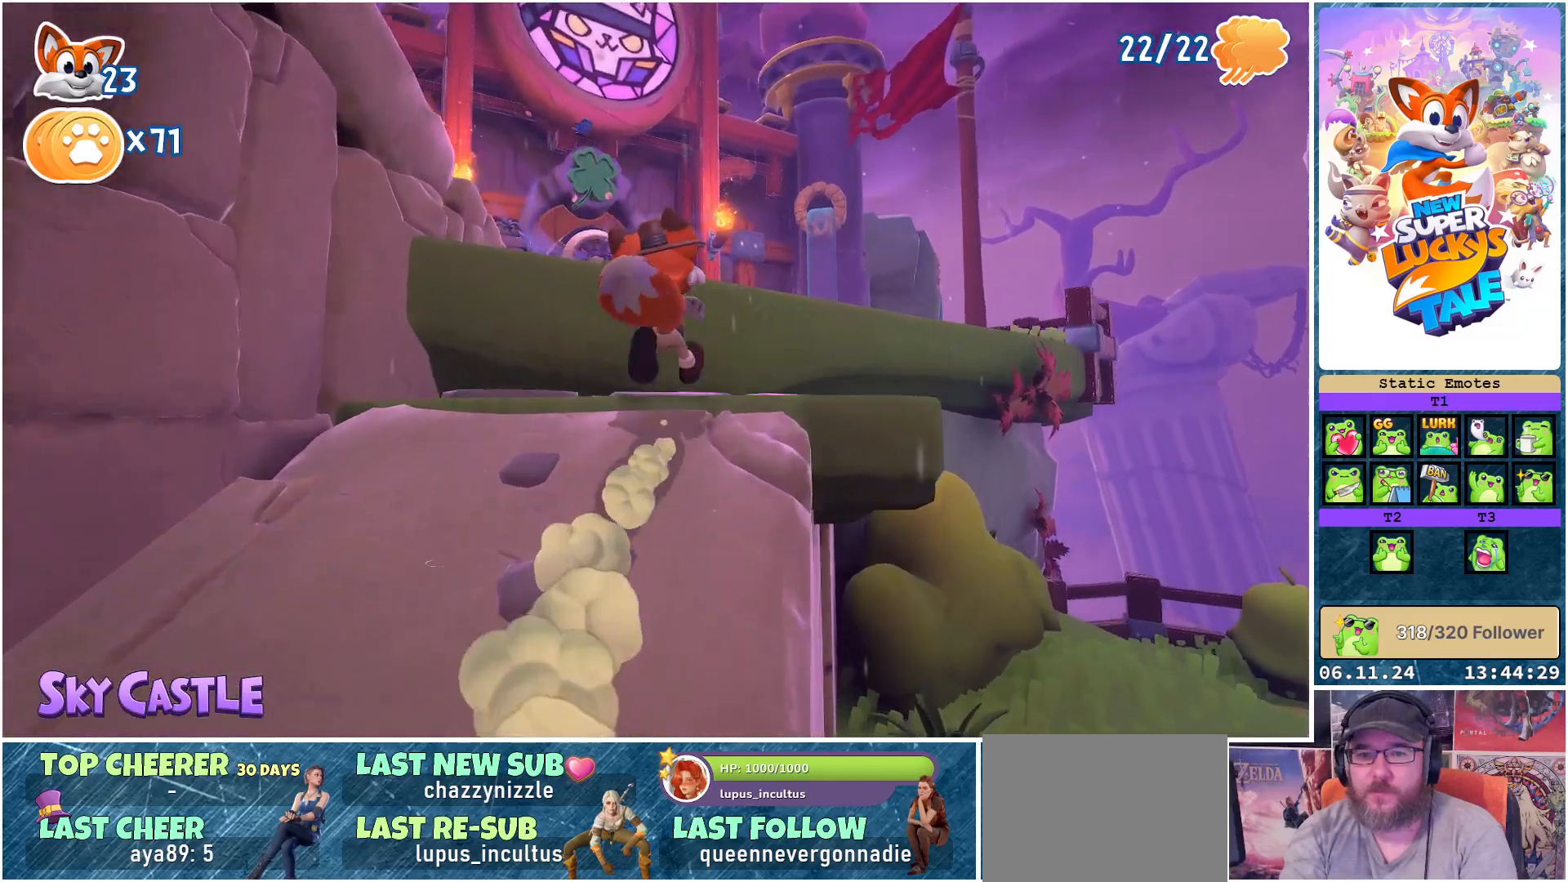
{"buttons": ["A"], "left_stick": "up", "right_stick": "center", "events": [[200, "A", "down"]]}
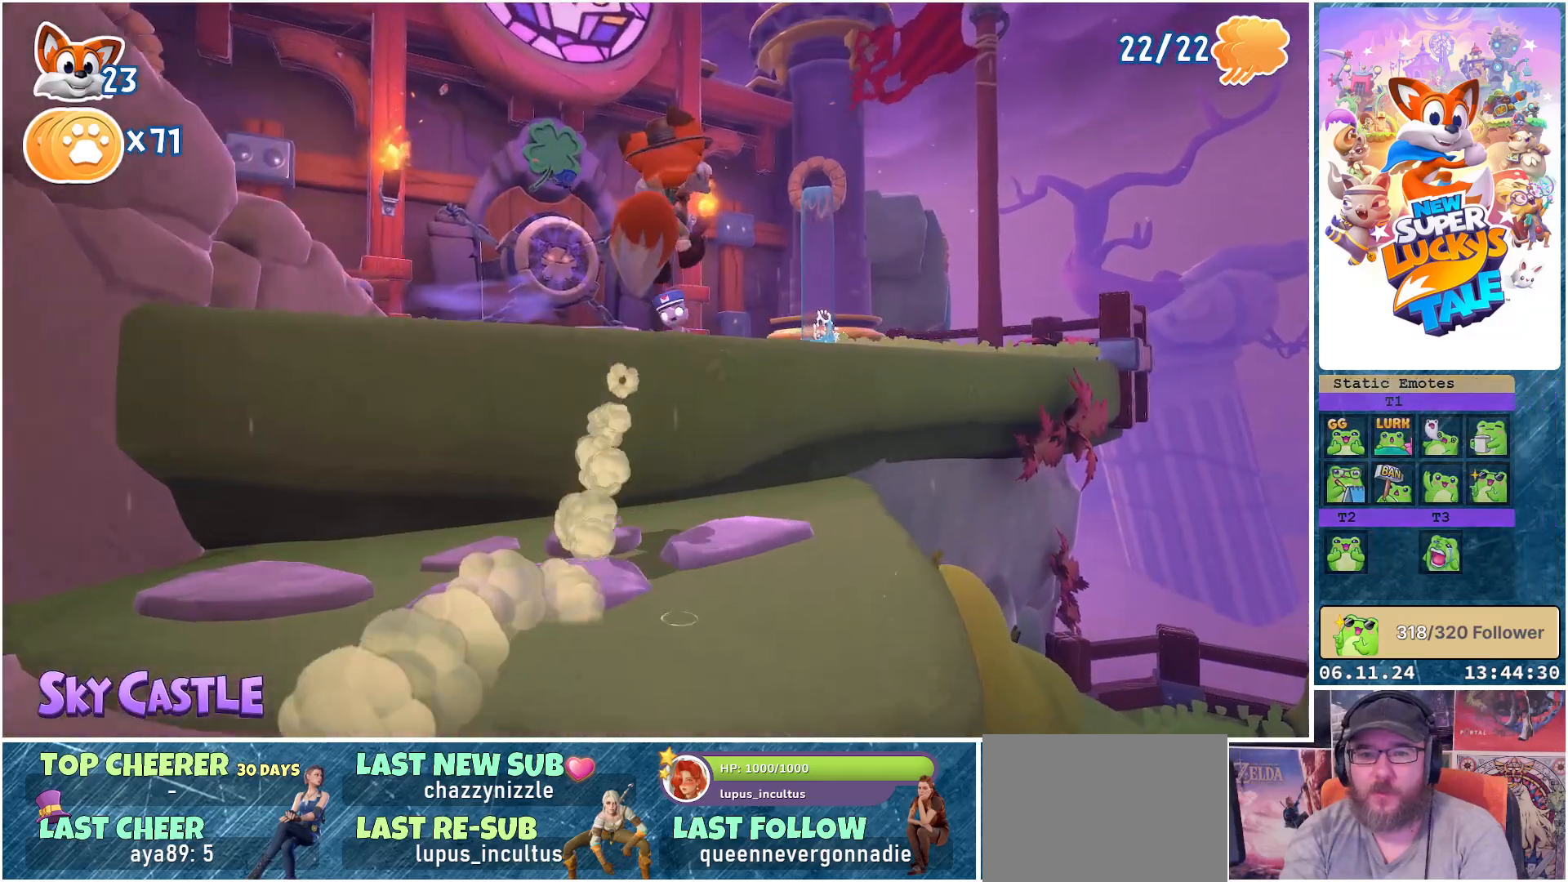
{"buttons": [], "left_stick": "up-right", "right_stick": "down-left", "events": [[17, "A", "up"], [317, "right_stick", "left"], [333, "left_stick", "up-right"], [383, "right_stick", "down-left"]]}
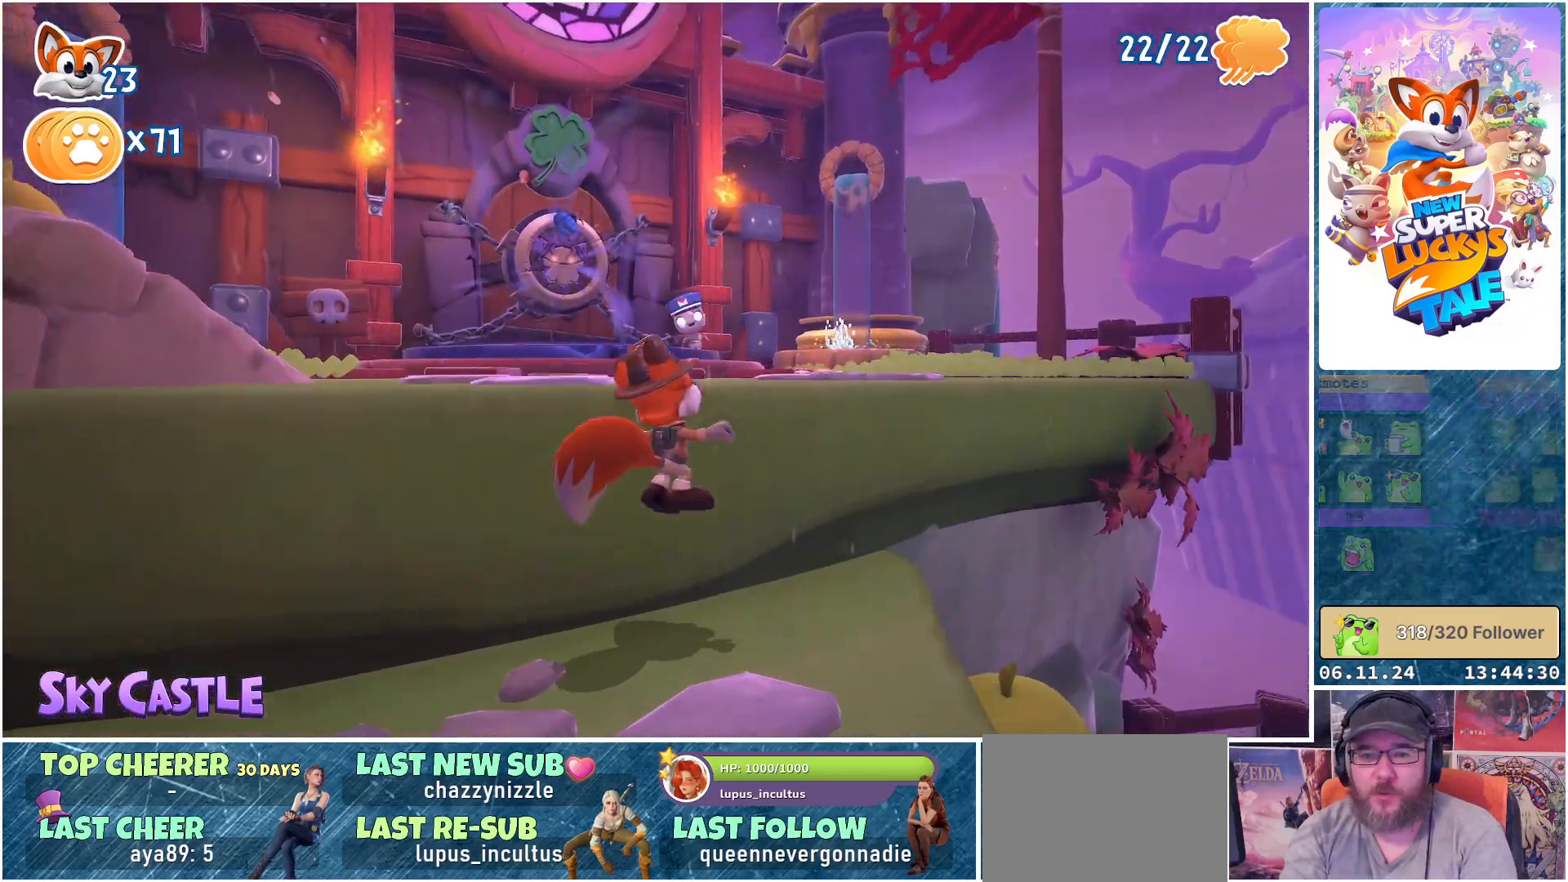
{"buttons": ["A"], "left_stick": "up", "right_stick": "center", "events": [[117, "left_stick", "up"], [183, "right_stick", "center"], [300, "A", "down"]]}
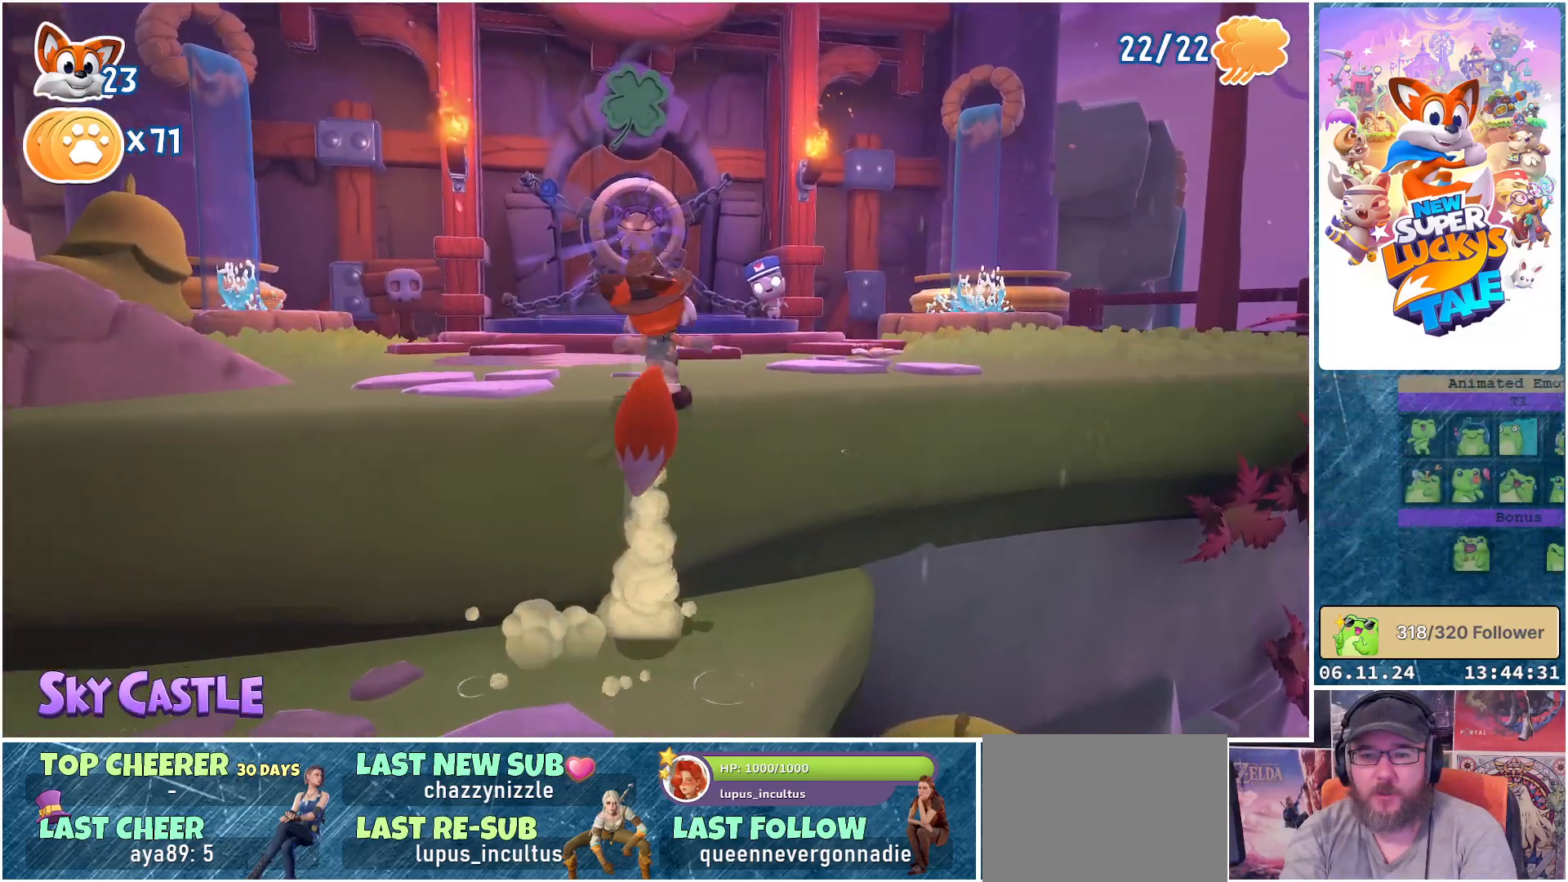
{"buttons": [], "left_stick": "center", "right_stick": "left", "events": [[133, "A", "up"], [267, "left_stick", "center"], [350, "right_stick", "left"]]}